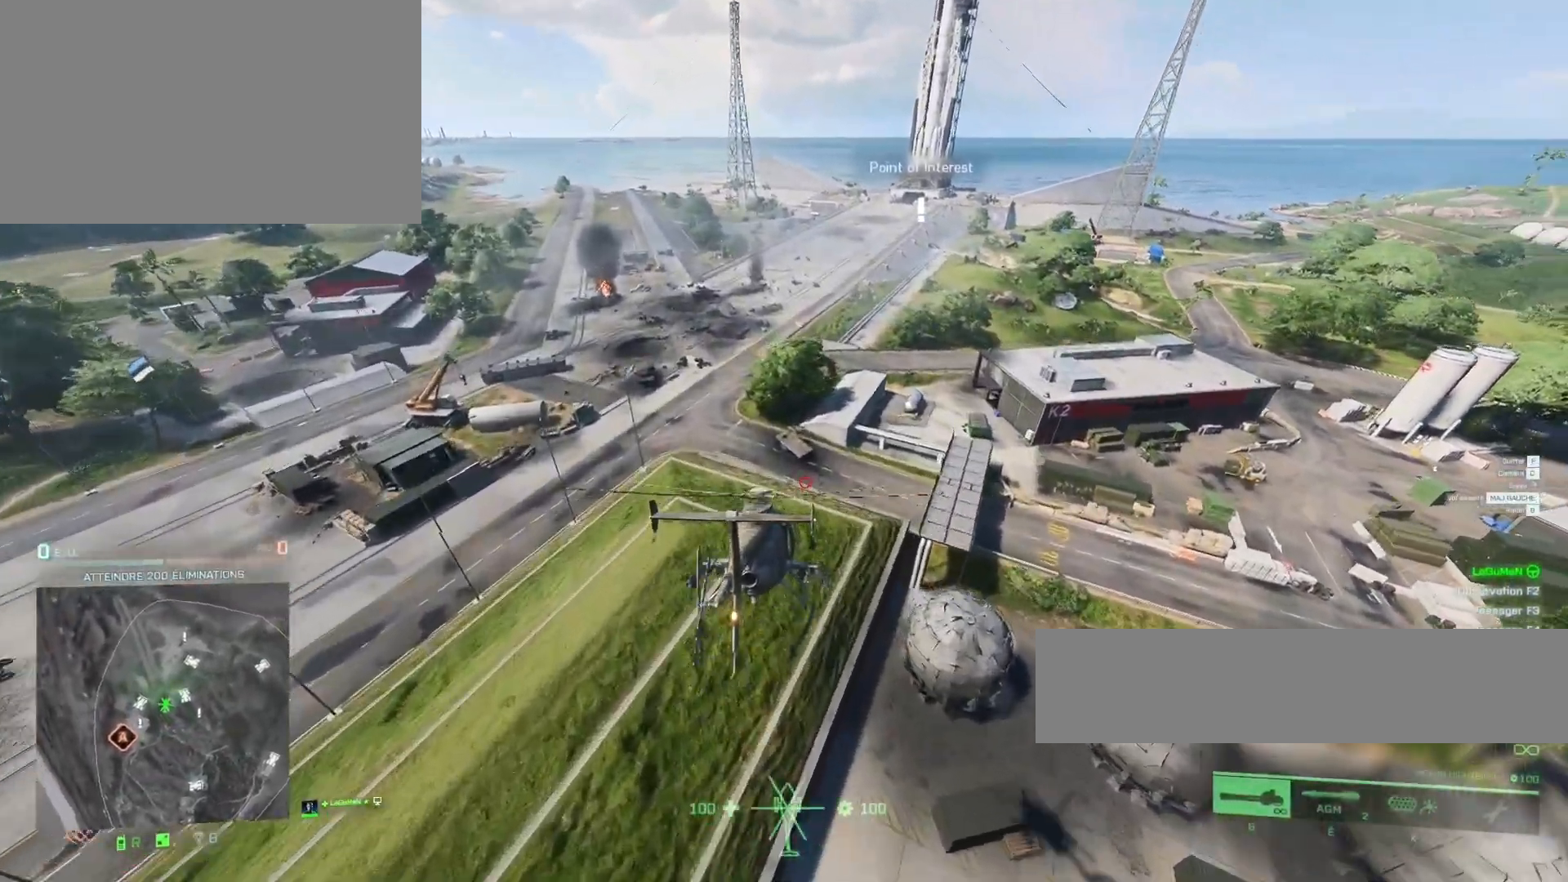
Gameplay with keyboard and mouse; each line is a JSON object with the keys and mouse buttons held at the frame after it. "events" lists presses ("down") and releases ("up") of "1", "2", "3", "4", "5", "a", "alt", "c", "caps_lock", "ctrl", "d", "e", "f", "g", "q", "r", "s", "shift", "space", "t", "tab", "v", "w", "x", "z", "mouse_left", "mouse_wheel" and "mouse_right" between this image and that frame as [ms after this image, input, new state], when the widget could be followed in between. "mouse_left", "mouse_wheel", "mouse_right" = the "left", "wheel", "right" buttons of the "mouse" list. No other keys are recorded. "wheel" means that the mouse wheel is clicked or scrolled. "mouse_move" is the direction in which the mouse moves at that frame (one of eight, or "still"), when it could be read.
{"keys": ["z"], "mouse": [], "mouse_move": "still", "events": []}
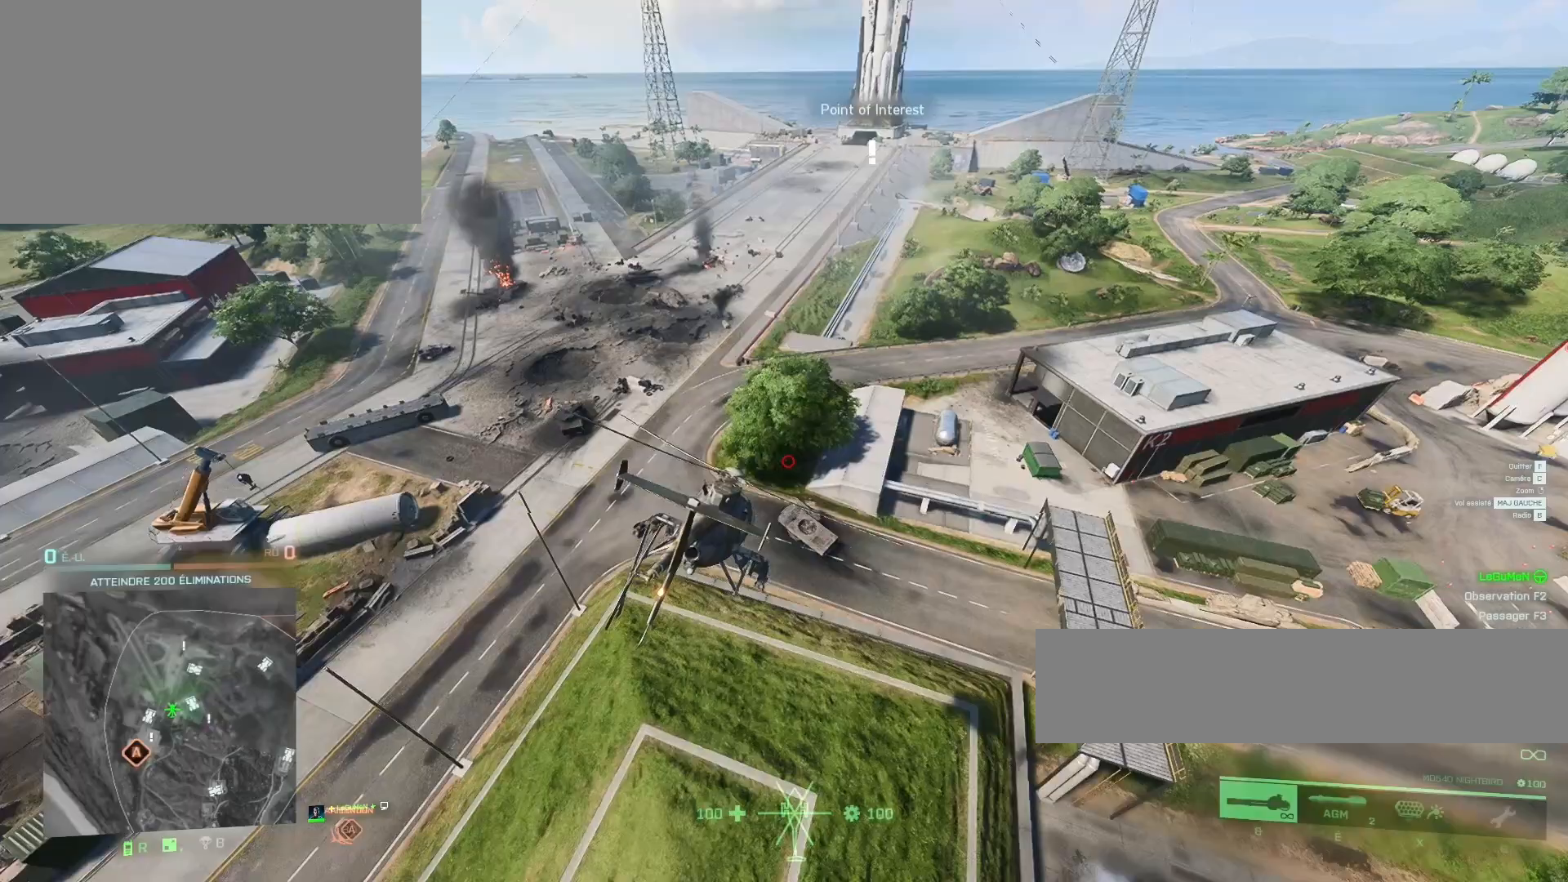
{"keys": ["z"], "mouse": [], "mouse_move": "still", "events": [[300, "q", "down"], [467, "q", "up"]]}
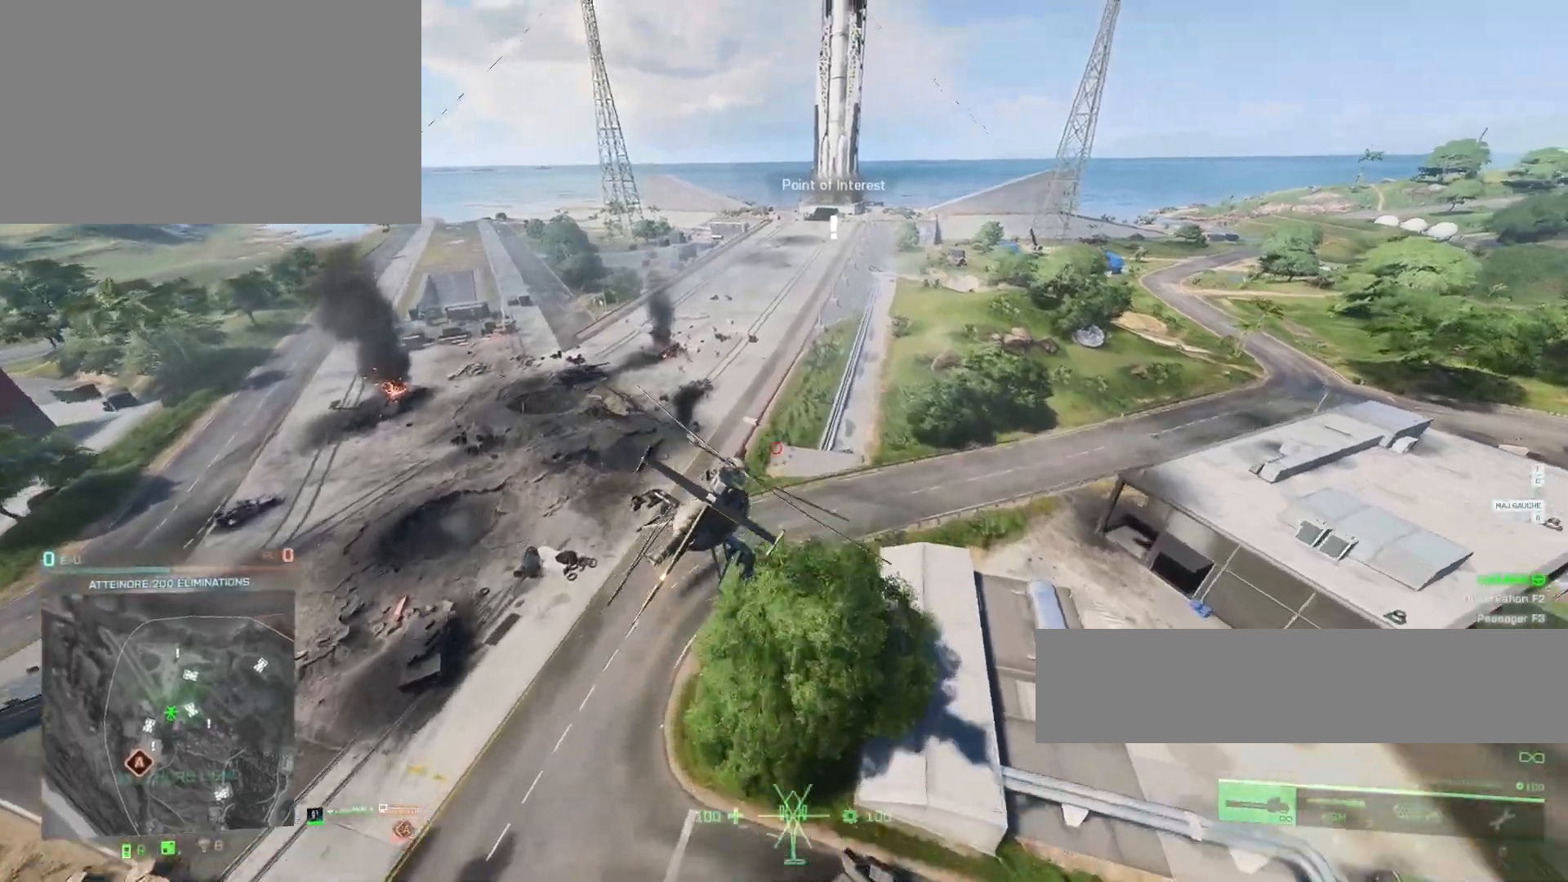
{"keys": ["q", "z"], "mouse": [], "mouse_move": "still", "events": [[133, "q", "down"]]}
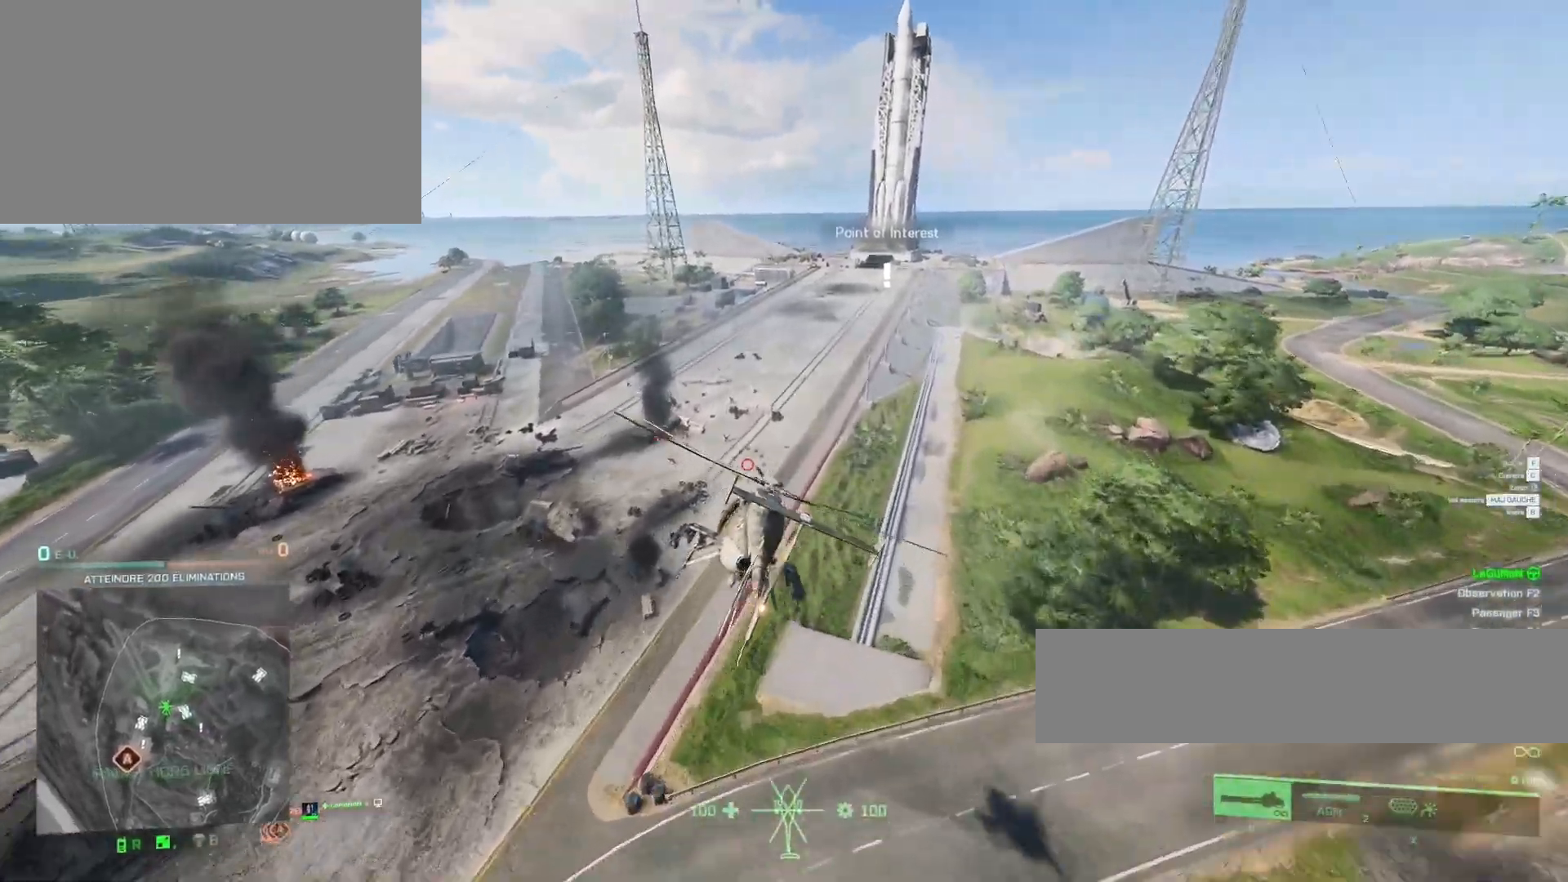
{"keys": ["ctrl", "q", "z"], "mouse": [], "mouse_move": "still", "events": [[467, "ctrl", "down"]]}
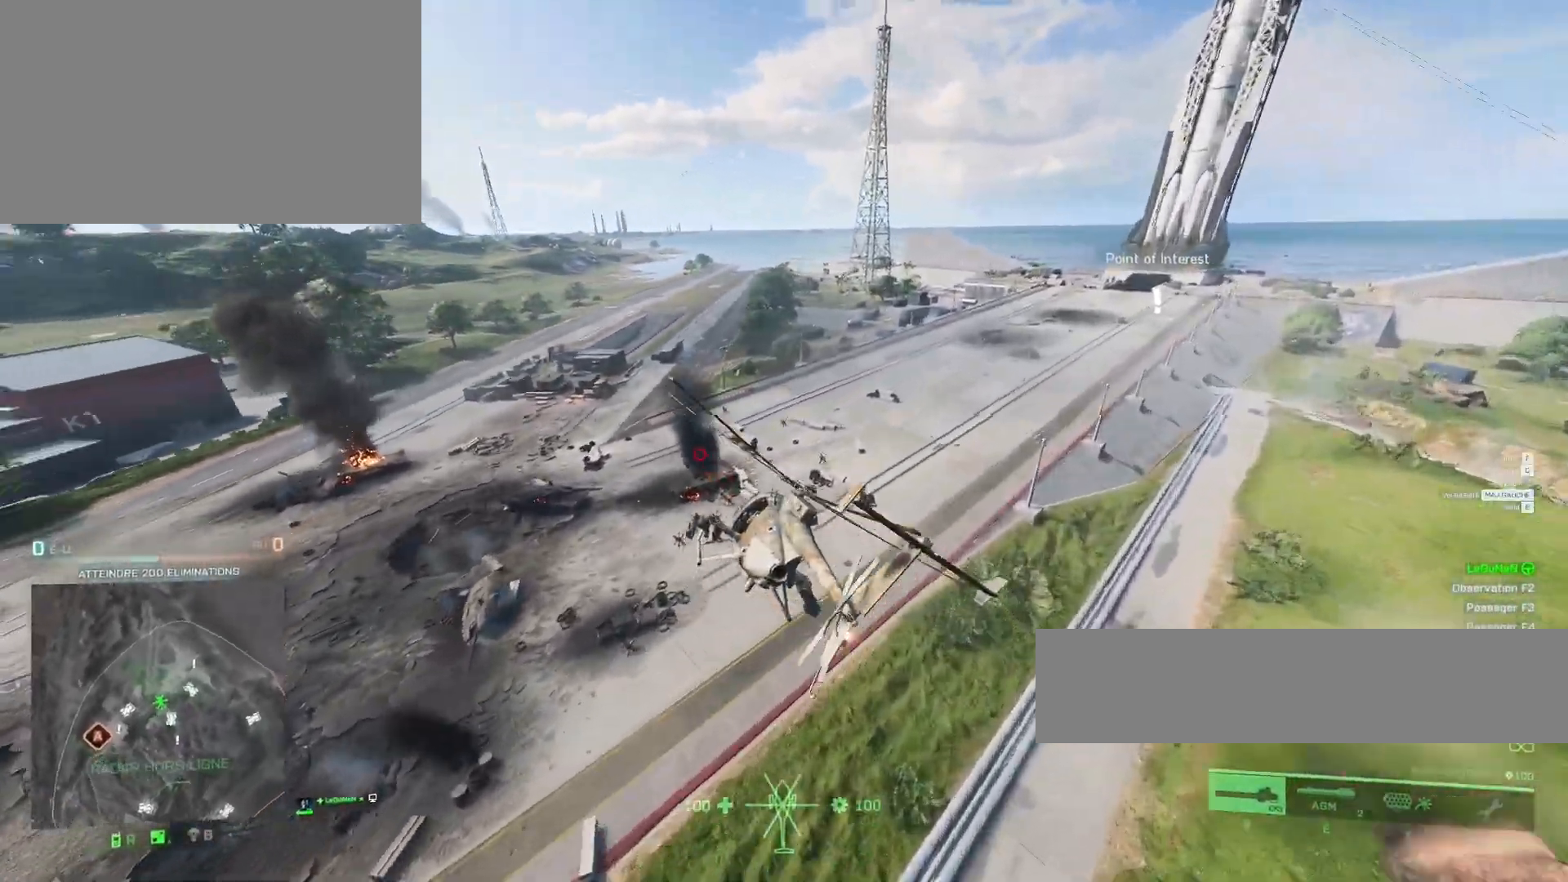
{"keys": ["ctrl", "z"], "mouse": [], "mouse_move": "still", "events": [[100, "q", "up"]]}
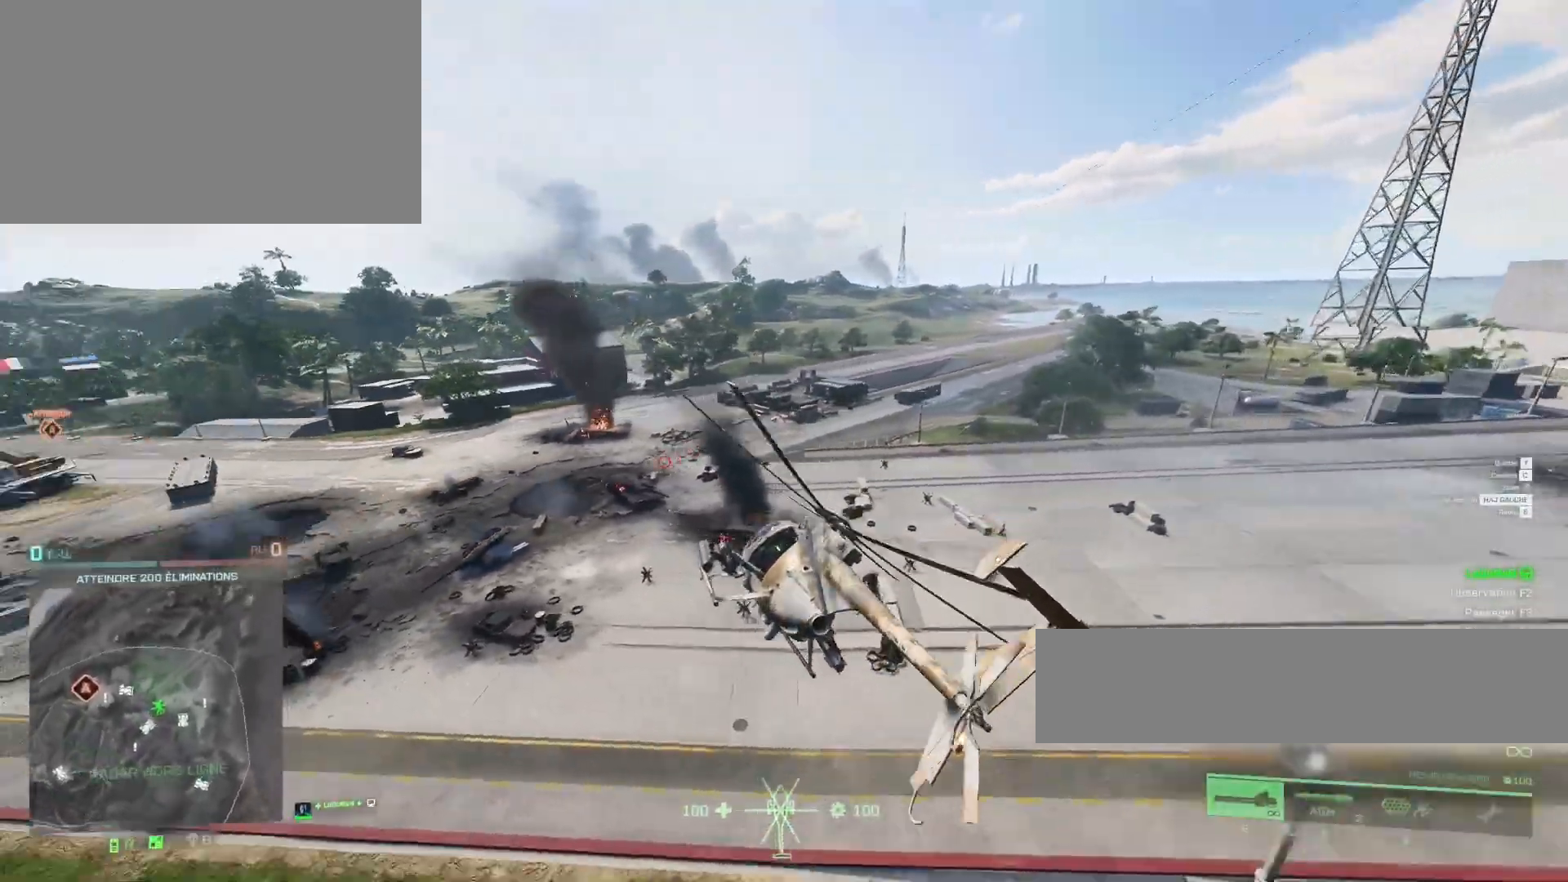
{"keys": [], "mouse": [], "mouse_move": "still", "events": [[300, "ctrl", "up"], [500, "z", "up"]]}
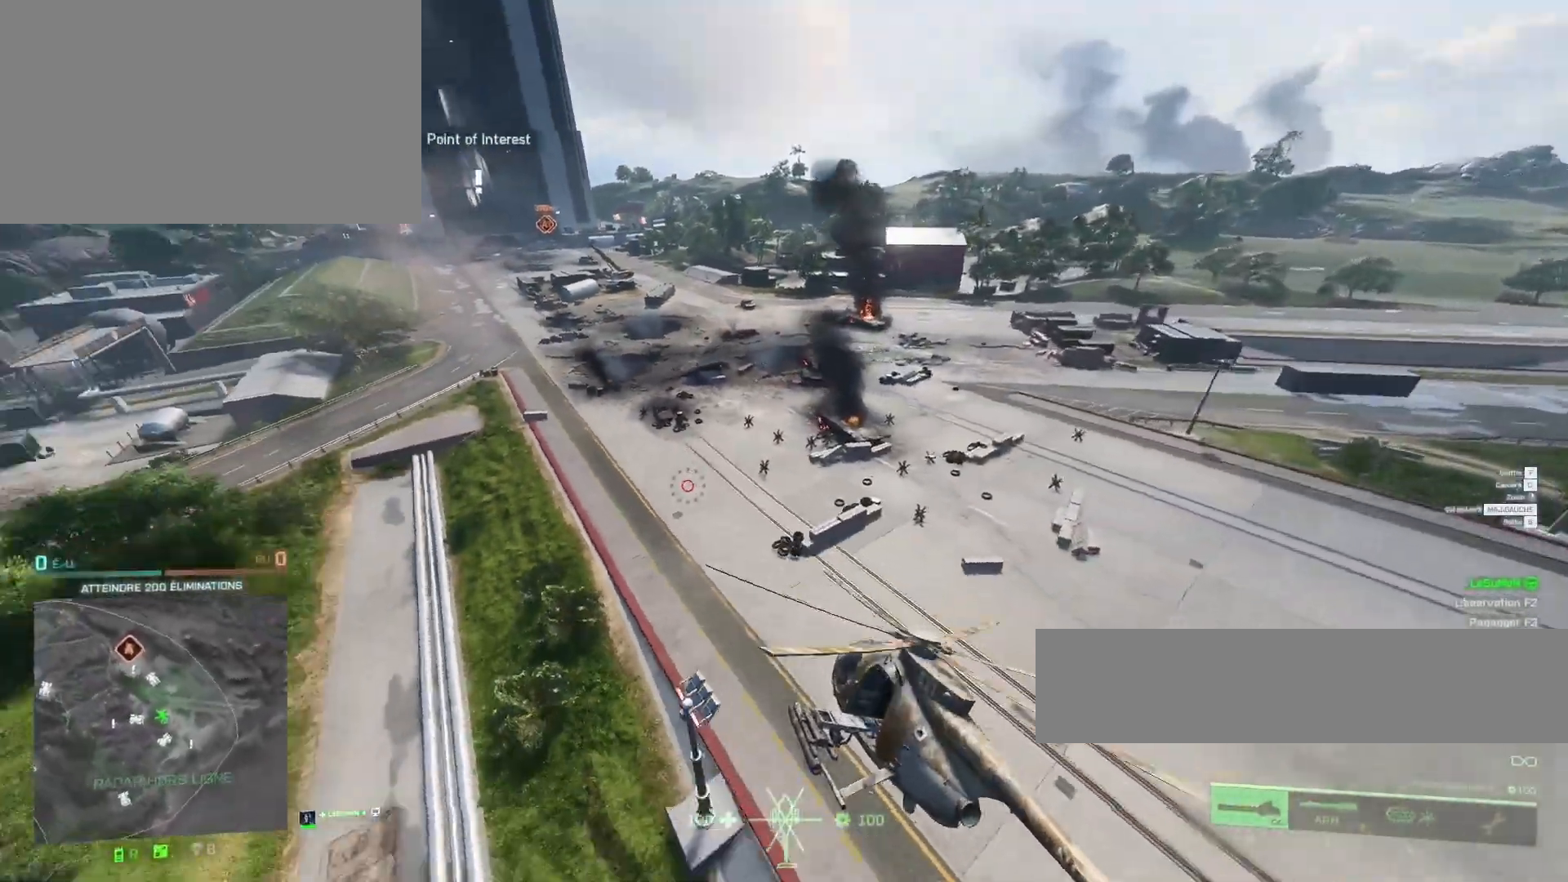
{"keys": [], "mouse": [], "mouse_move": "still", "events": []}
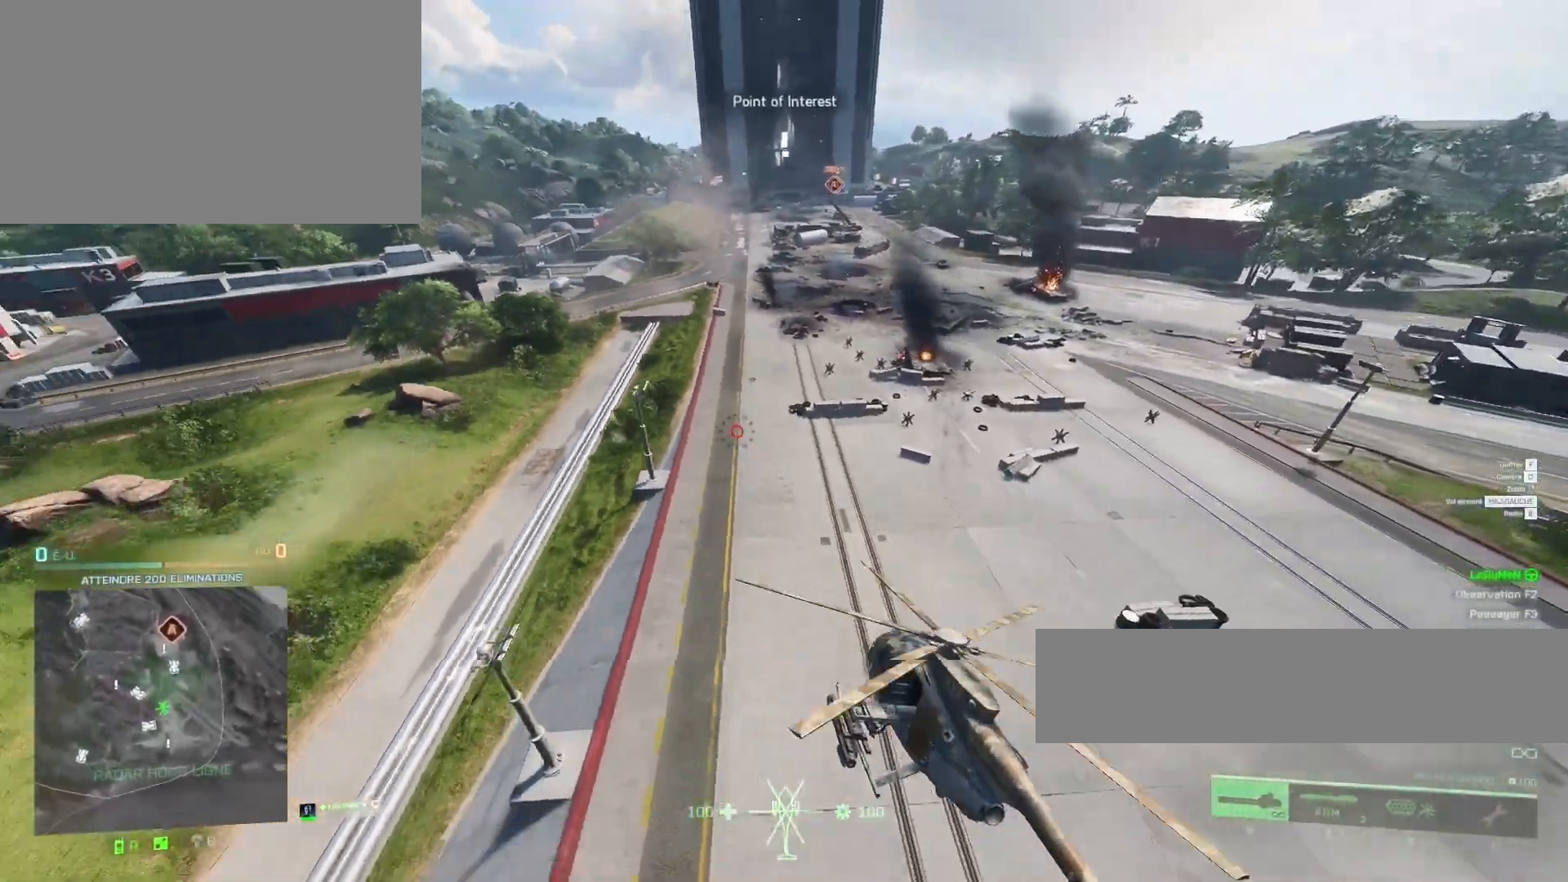
{"keys": ["z"], "mouse": [], "mouse_move": "still", "events": [[433, "z", "down"]]}
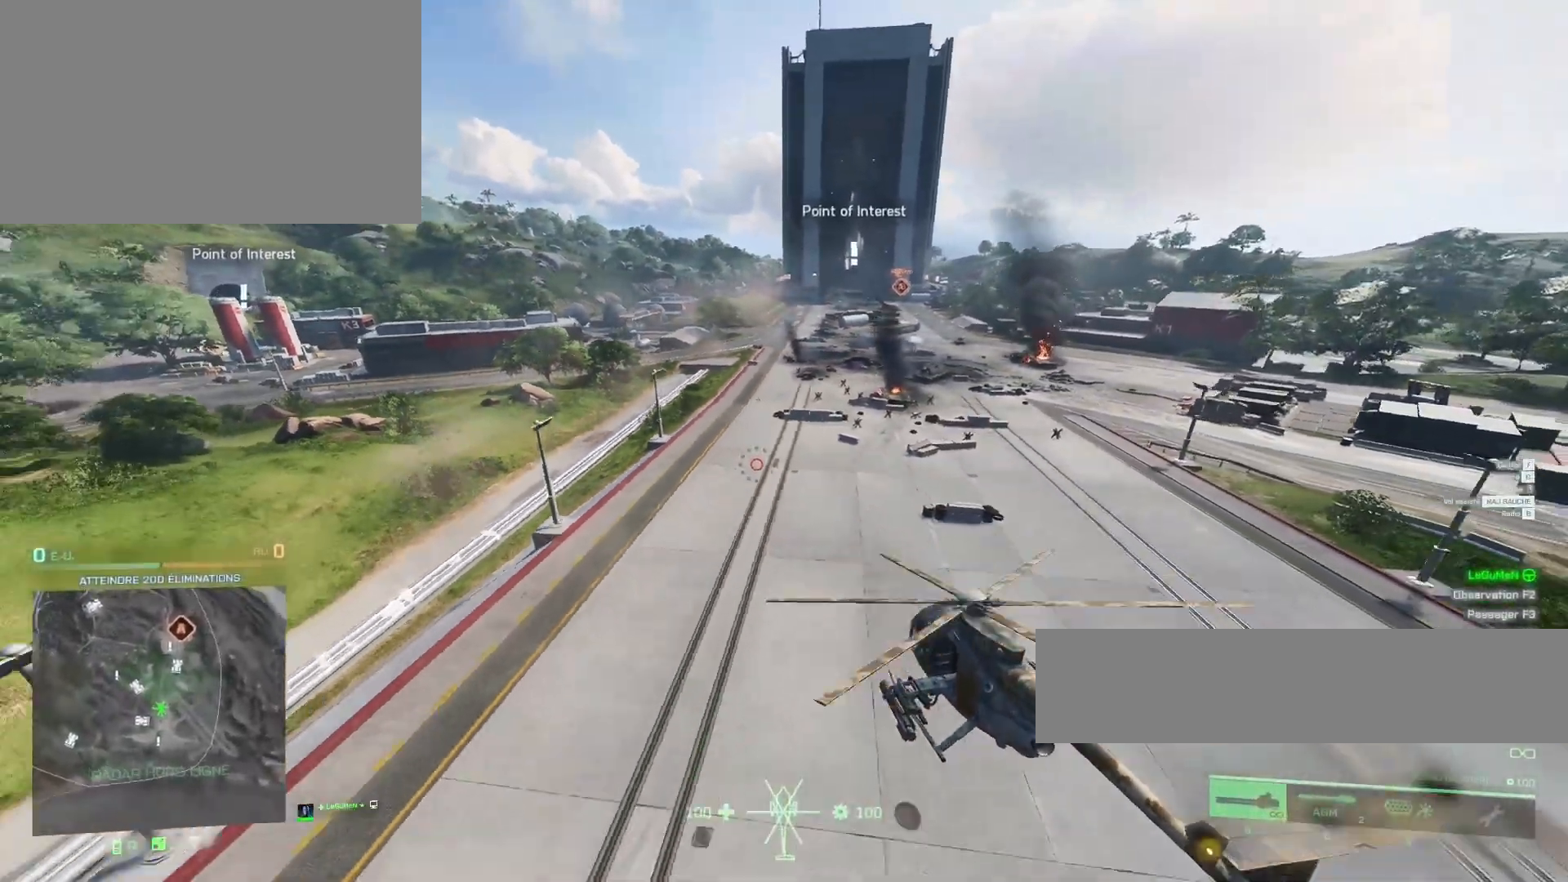
{"keys": ["z"], "mouse": [], "mouse_move": "still", "events": []}
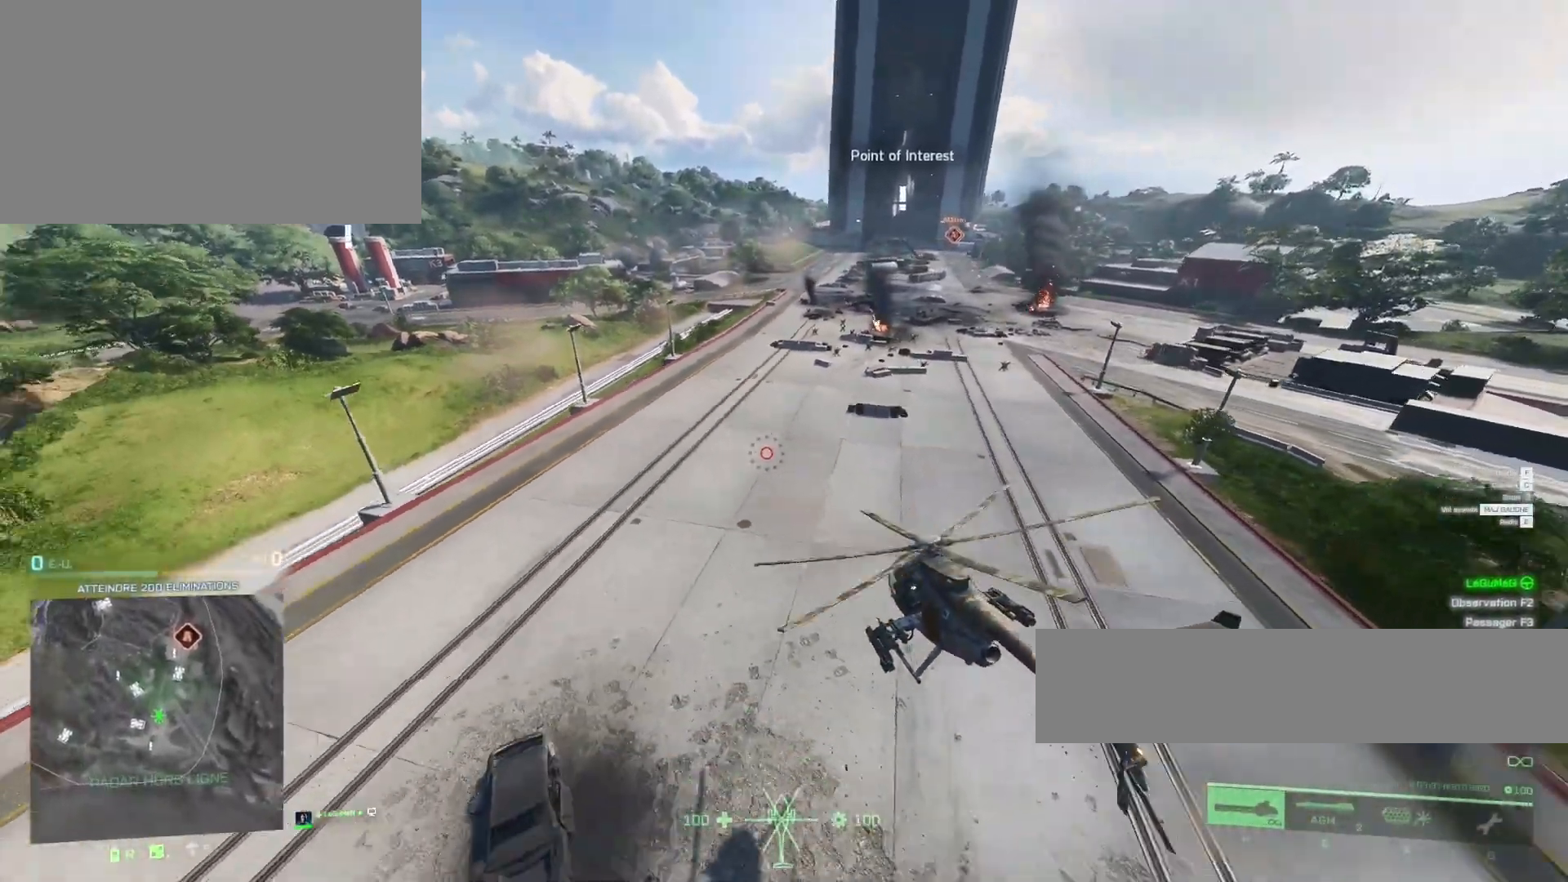
{"keys": ["z"], "mouse": [], "mouse_move": "still", "events": [[33, "z", "up"], [467, "z", "down"]]}
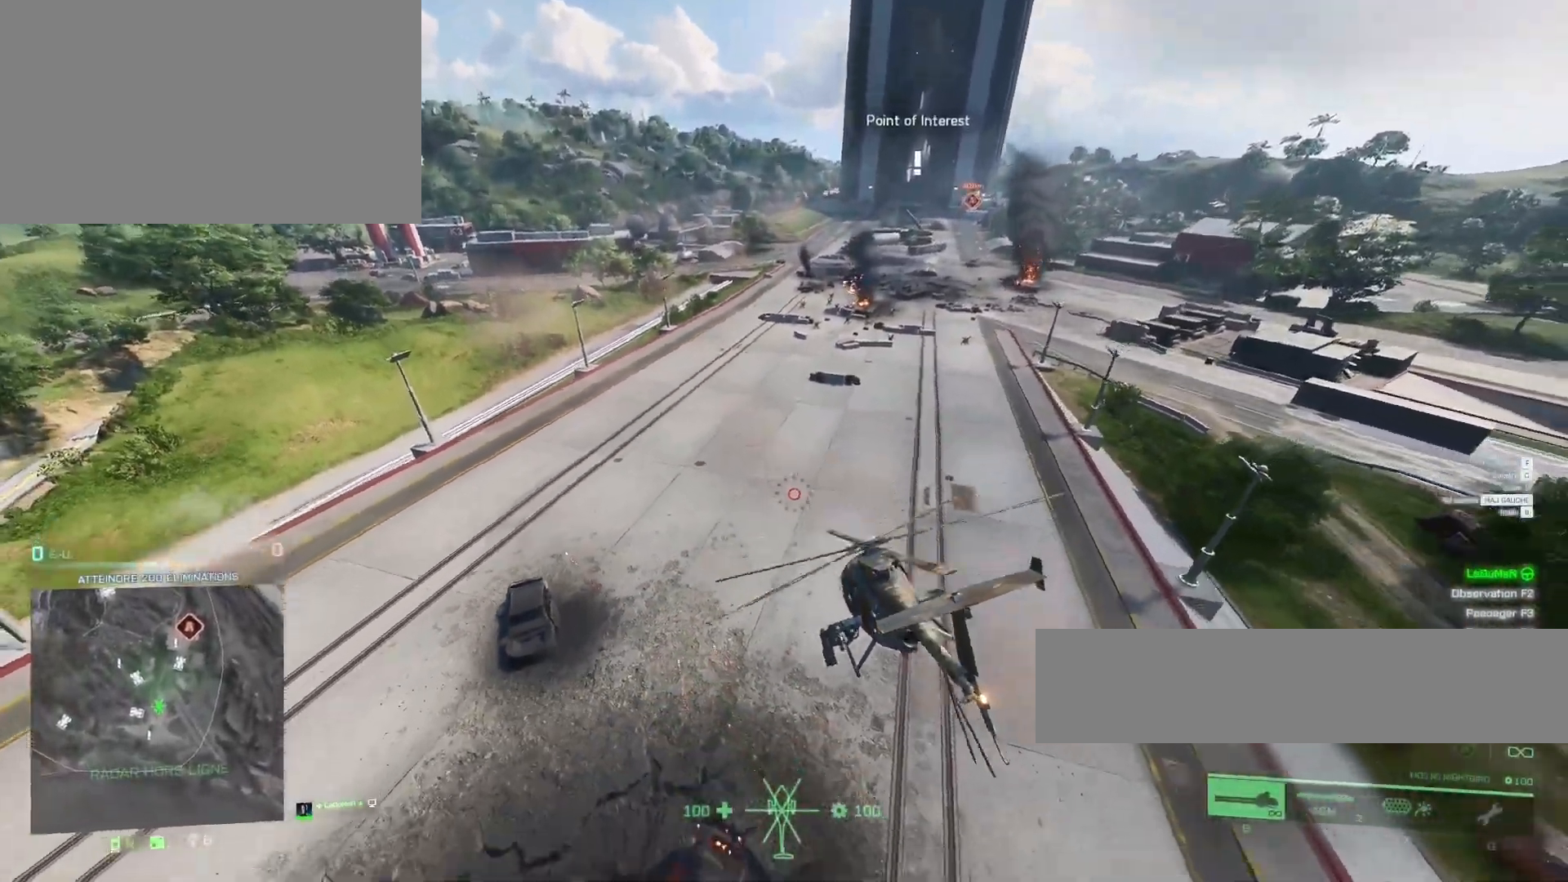
{"keys": ["z"], "mouse": [], "mouse_move": "still", "events": []}
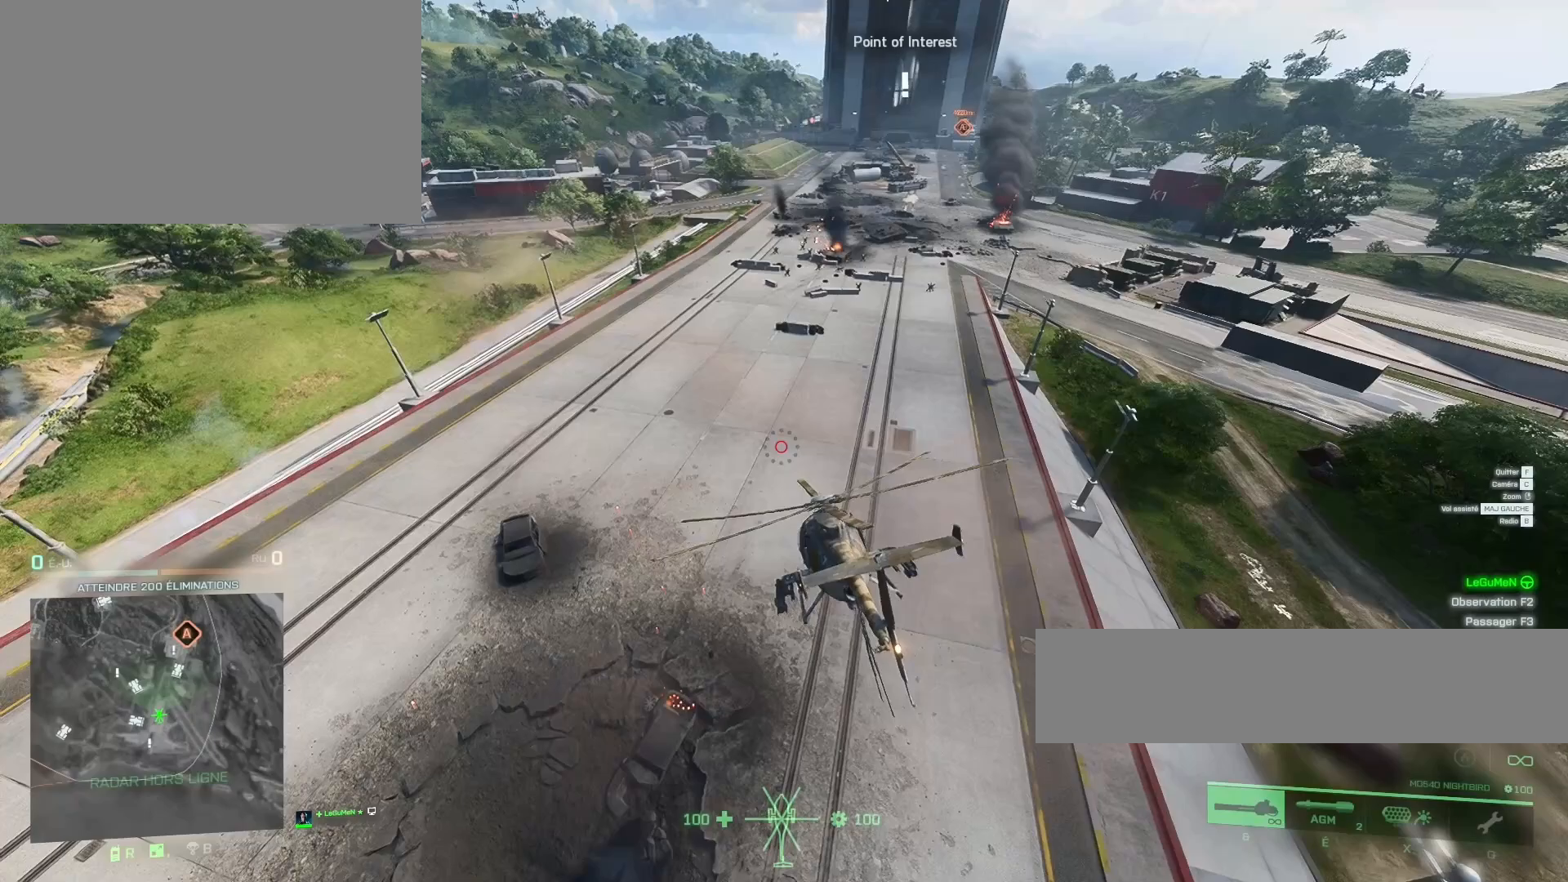
{"keys": ["d", "s"], "mouse": [], "mouse_move": "still", "events": [[33, "z", "up"], [400, "s", "down"], [467, "d", "down"]]}
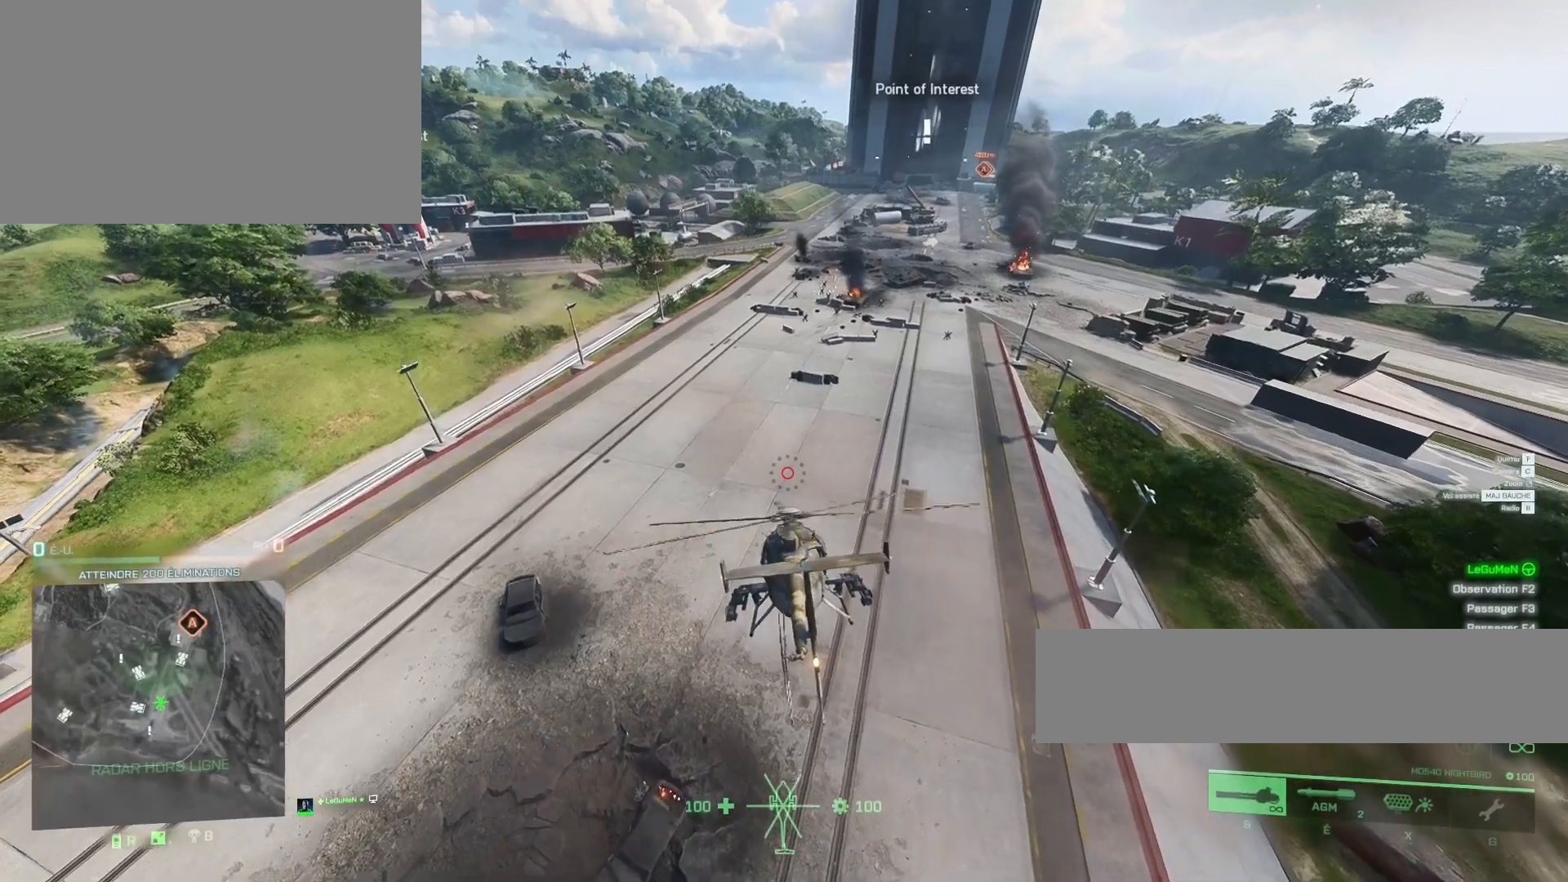
{"keys": ["s"], "mouse": [], "mouse_move": "still", "events": [[133, "s", "up"], [233, "s", "down"], [433, "d", "up"]]}
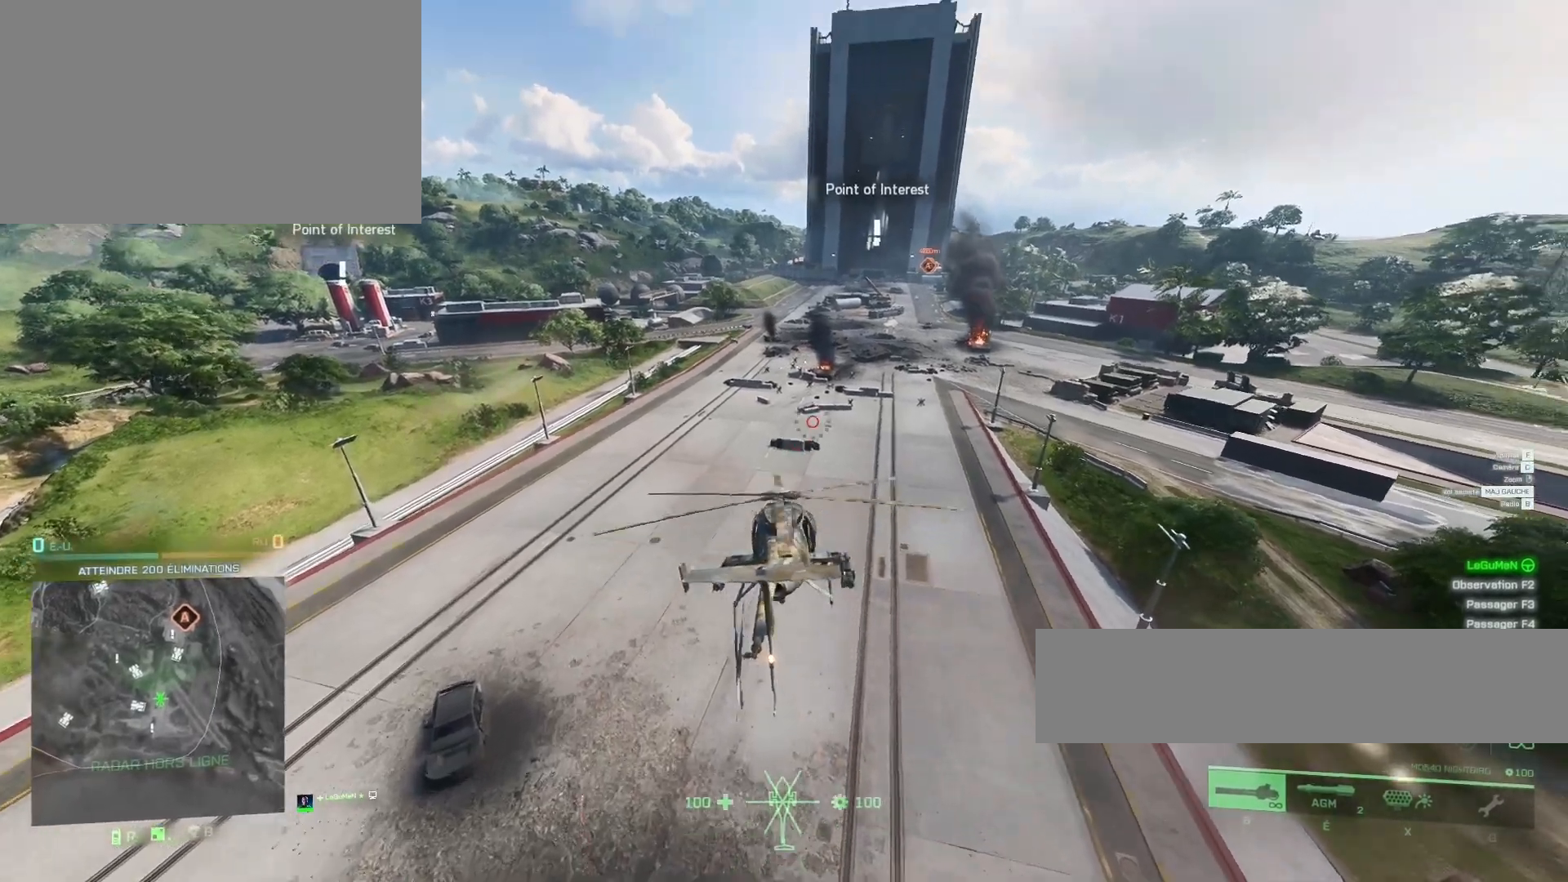
{"keys": [], "mouse": [], "mouse_move": "still", "events": [[233, "s", "up"]]}
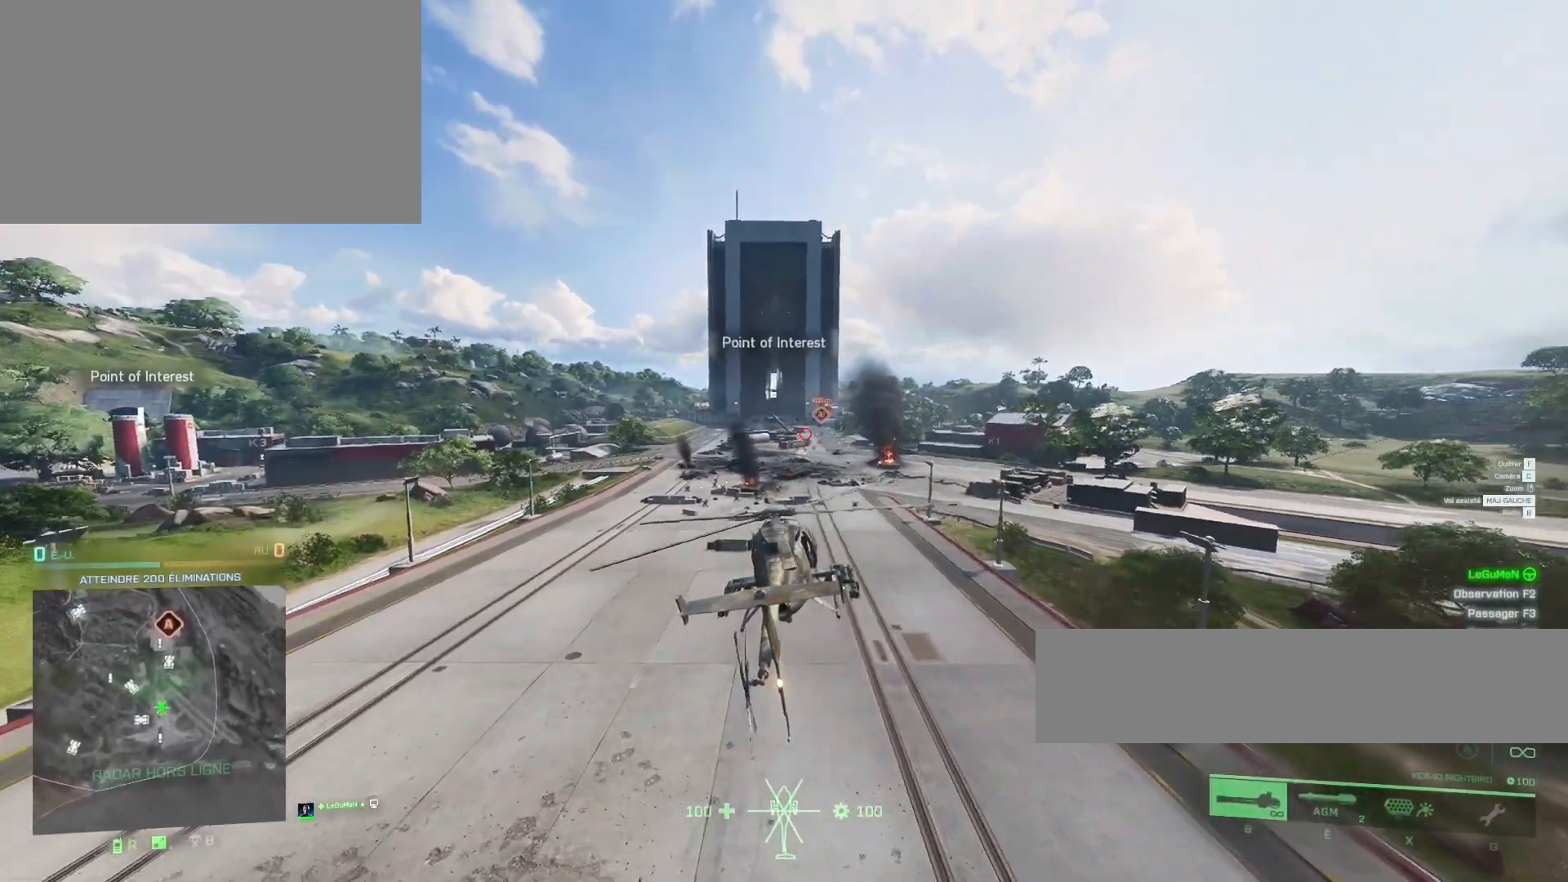
{"keys": [], "mouse": [], "mouse_move": "still", "events": [[33, "q", "down"], [33, "z", "down"], [233, "q", "up"], [467, "z", "up"]]}
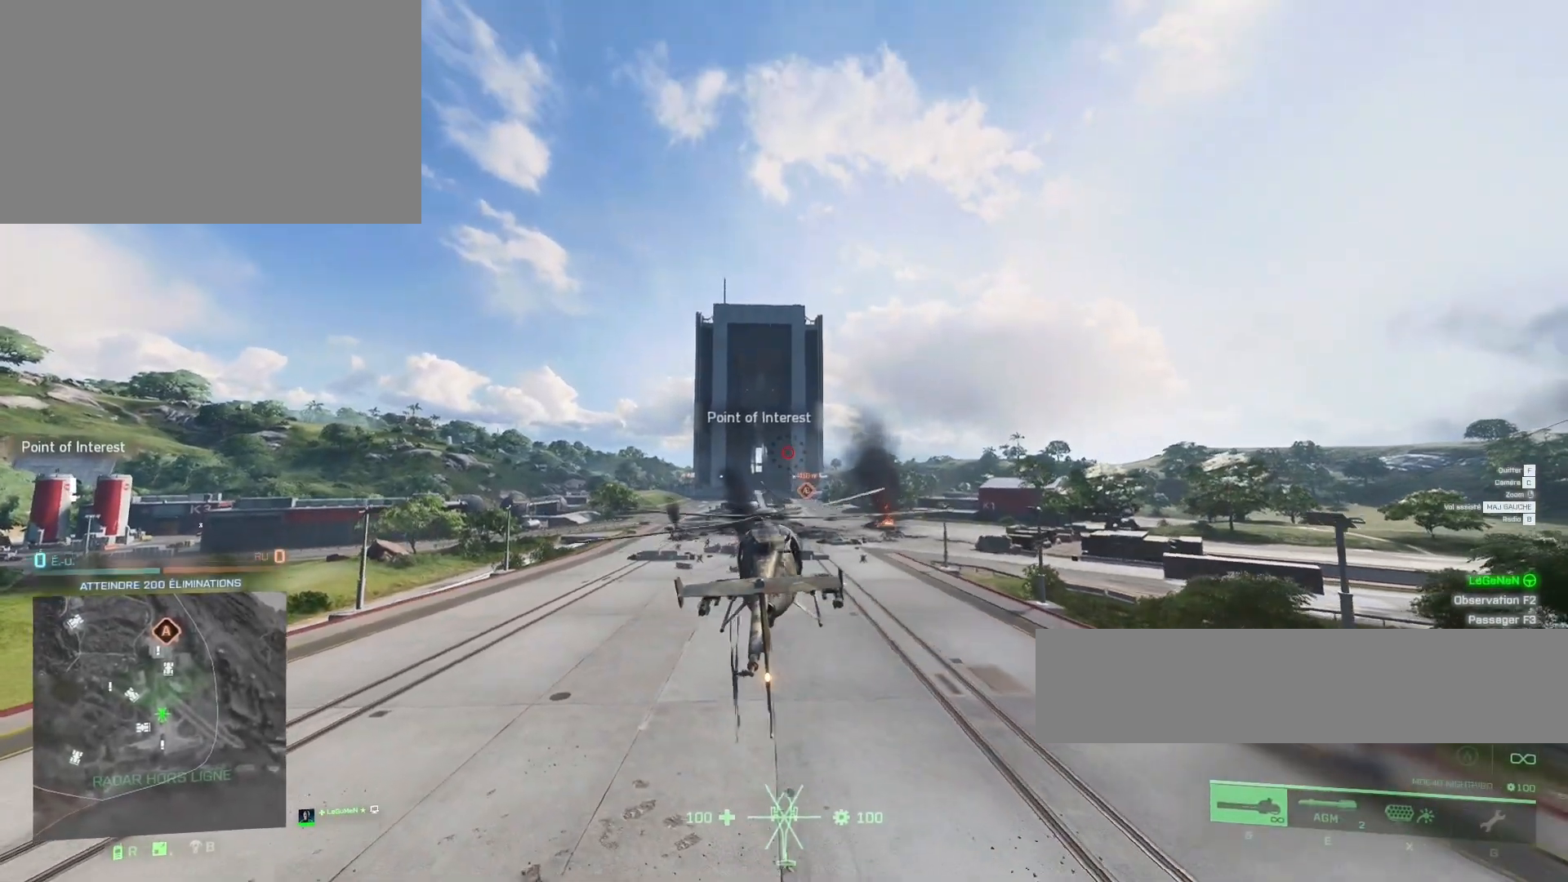
{"keys": ["s"], "mouse": [], "mouse_move": "still", "events": [[100, "s", "down"]]}
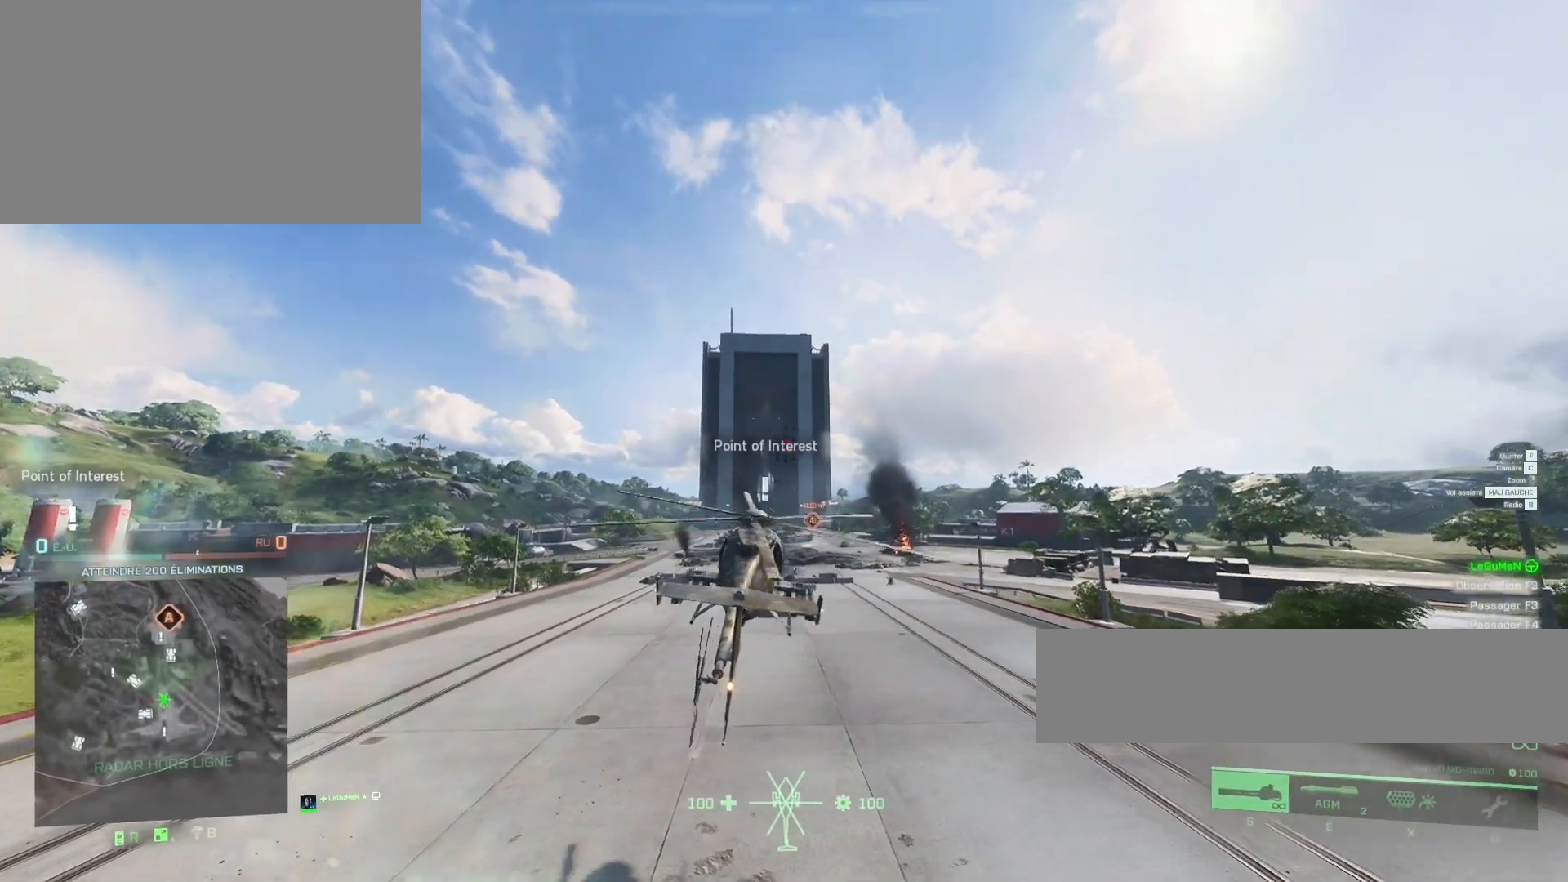
{"keys": [], "mouse": [], "mouse_move": "still", "events": [[67, "s", "up"], [267, "z", "down"], [467, "z", "up"]]}
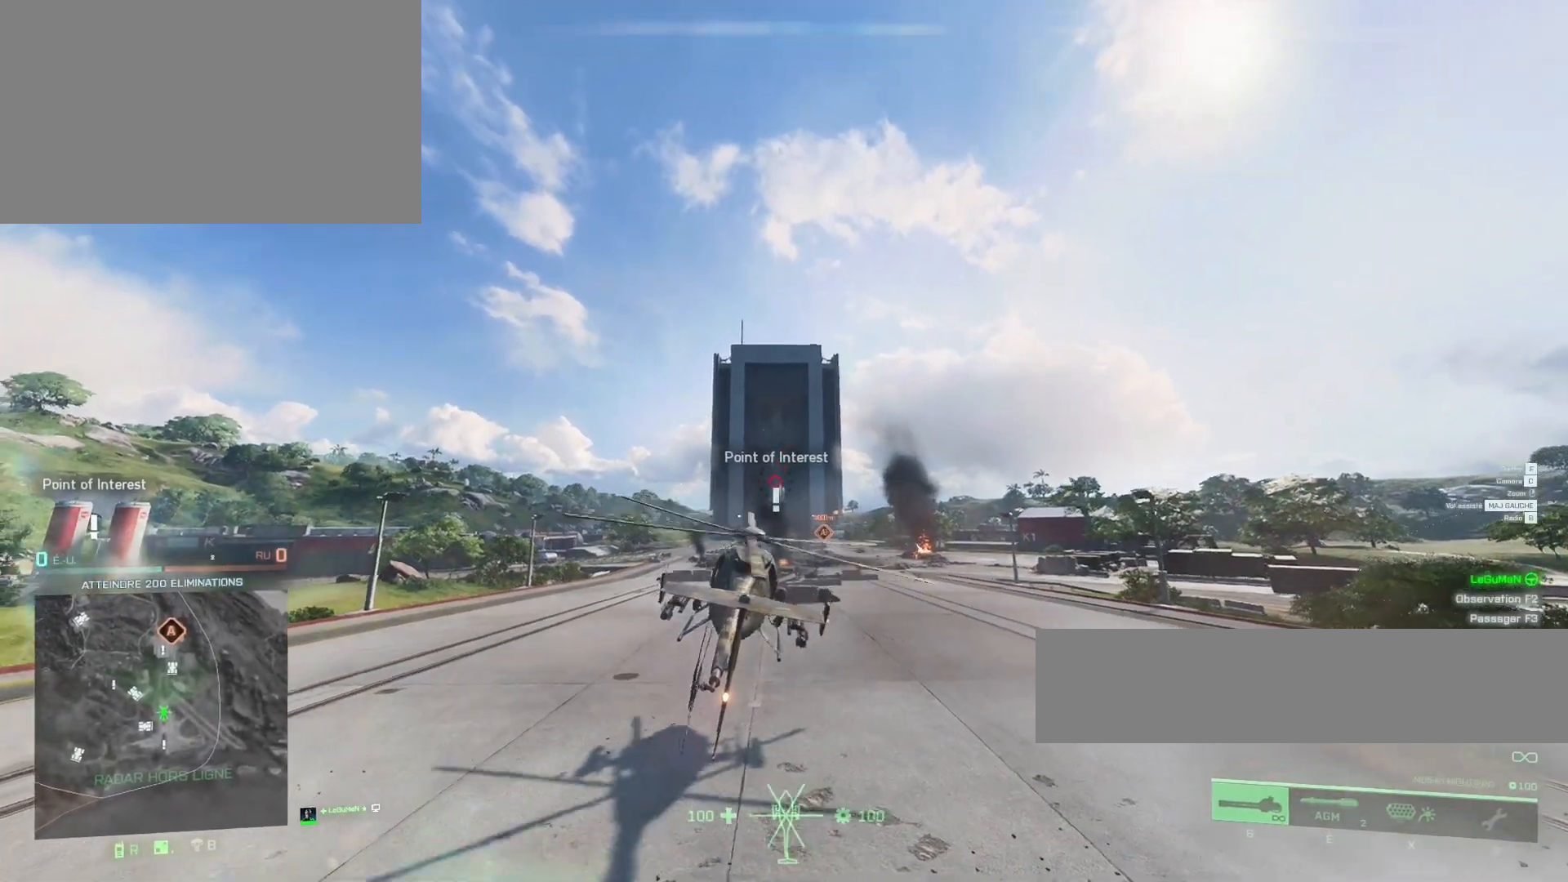
{"keys": [], "mouse": [], "mouse_move": "still", "events": [[133, "s", "down"], [267, "s", "up"]]}
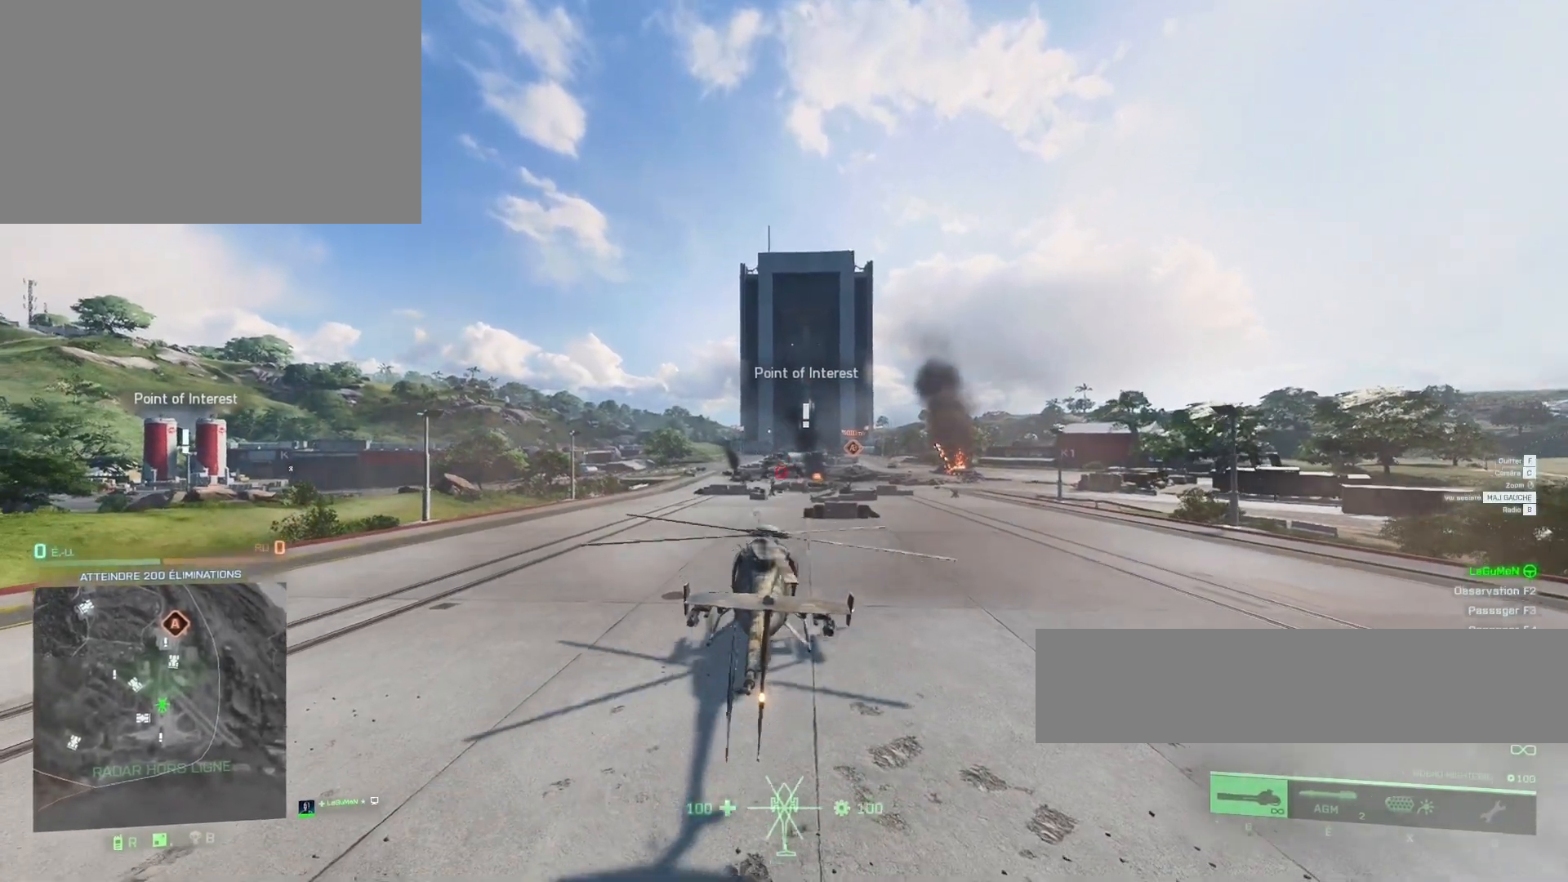
{"keys": [], "mouse": [], "mouse_move": "still", "events": []}
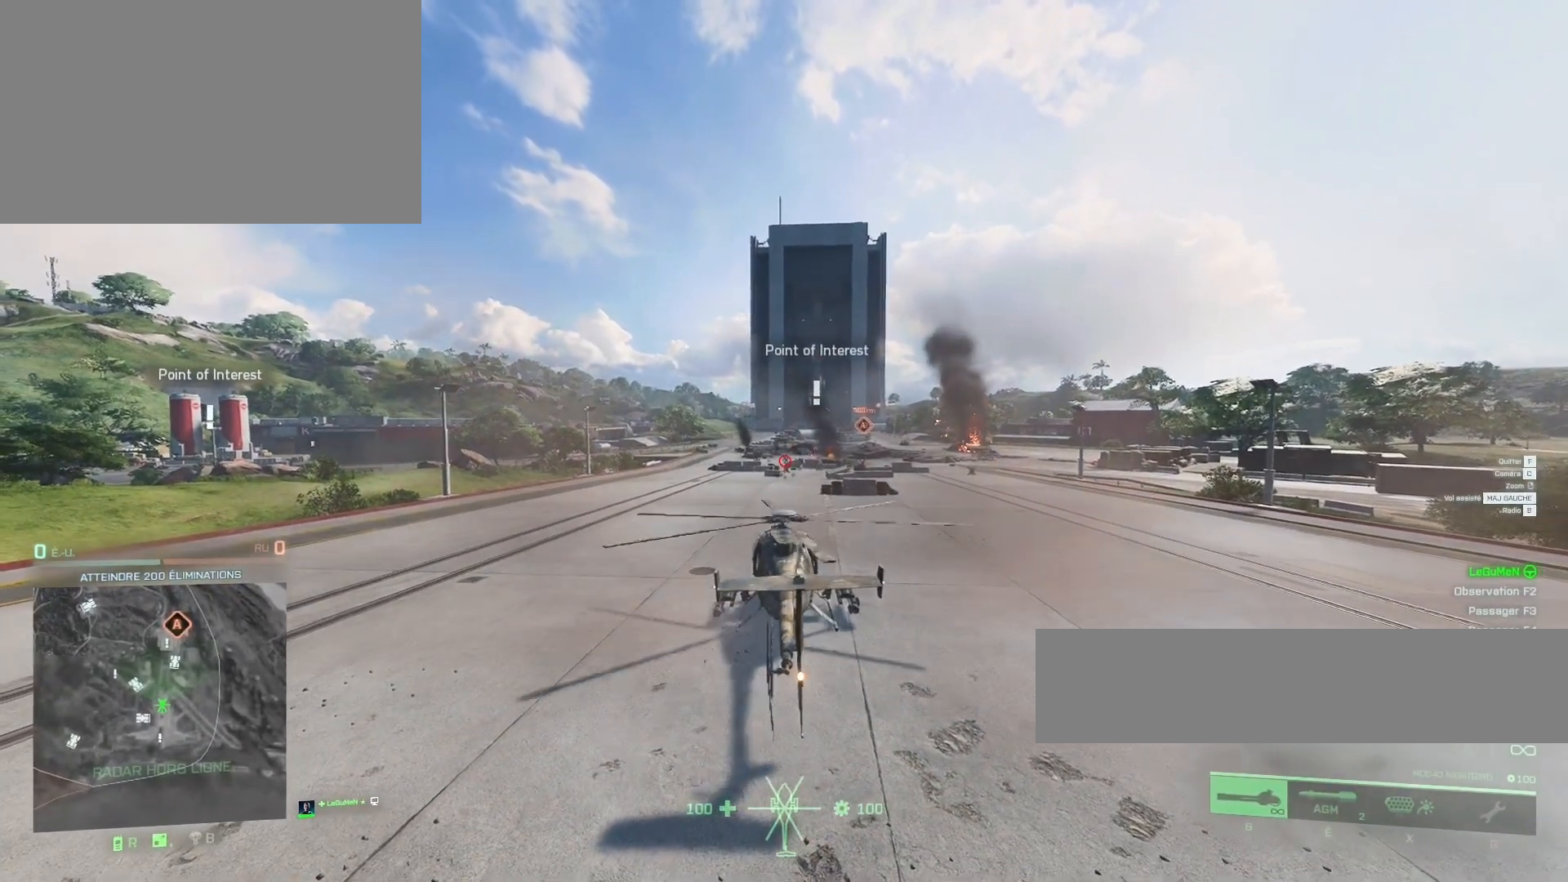
{"keys": [], "mouse": [], "mouse_move": "down-left", "events": []}
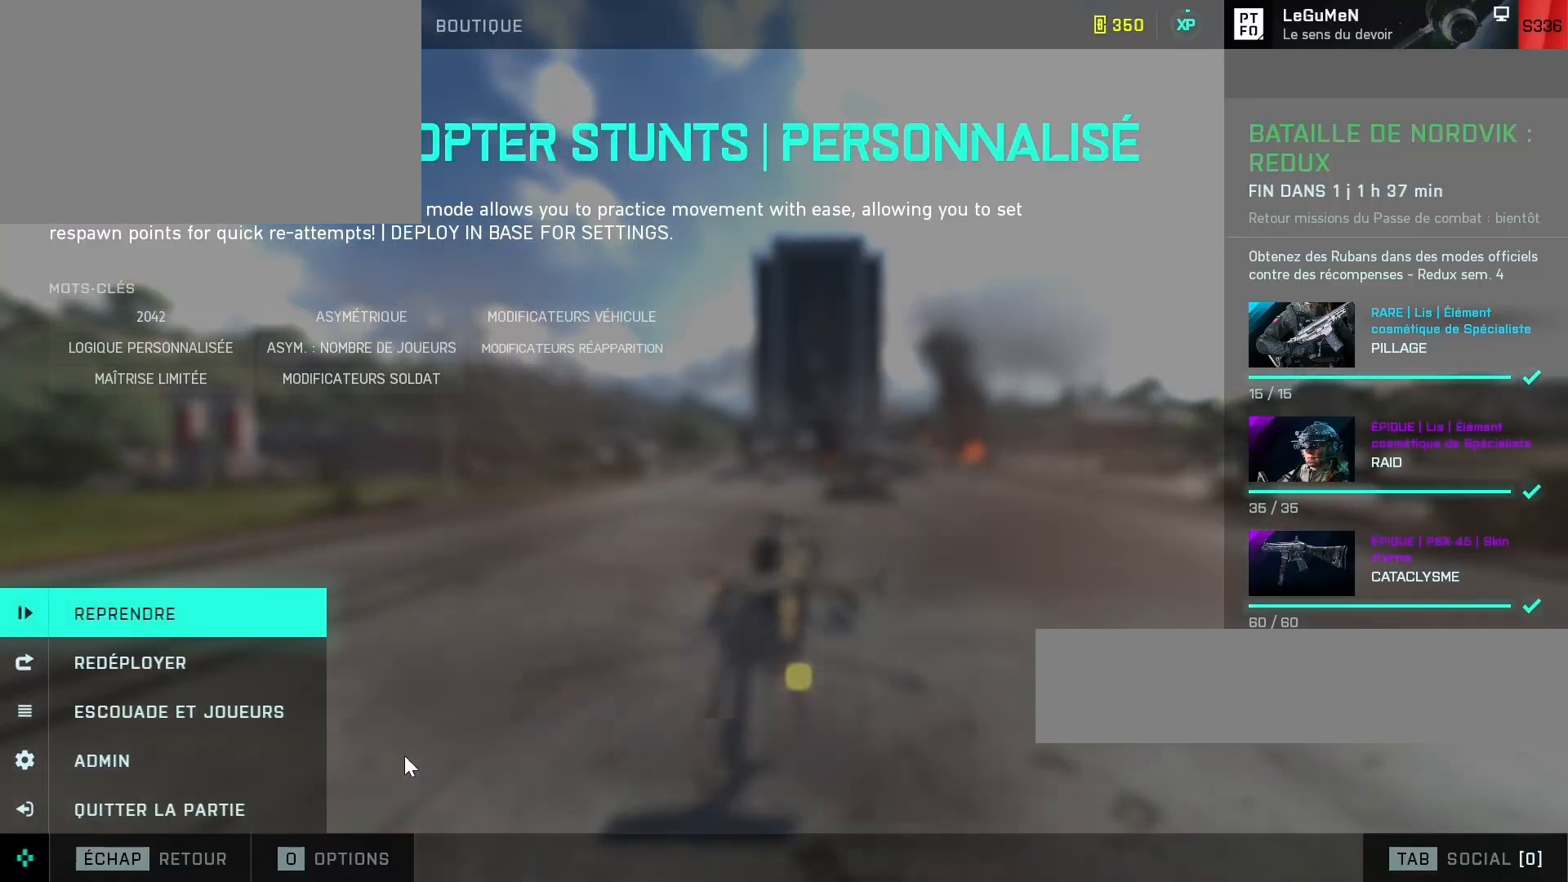
{"keys": [], "mouse": [], "mouse_move": "still", "events": [[400, "mouse_left", "down"], [433, "mouse_left", "up"]]}
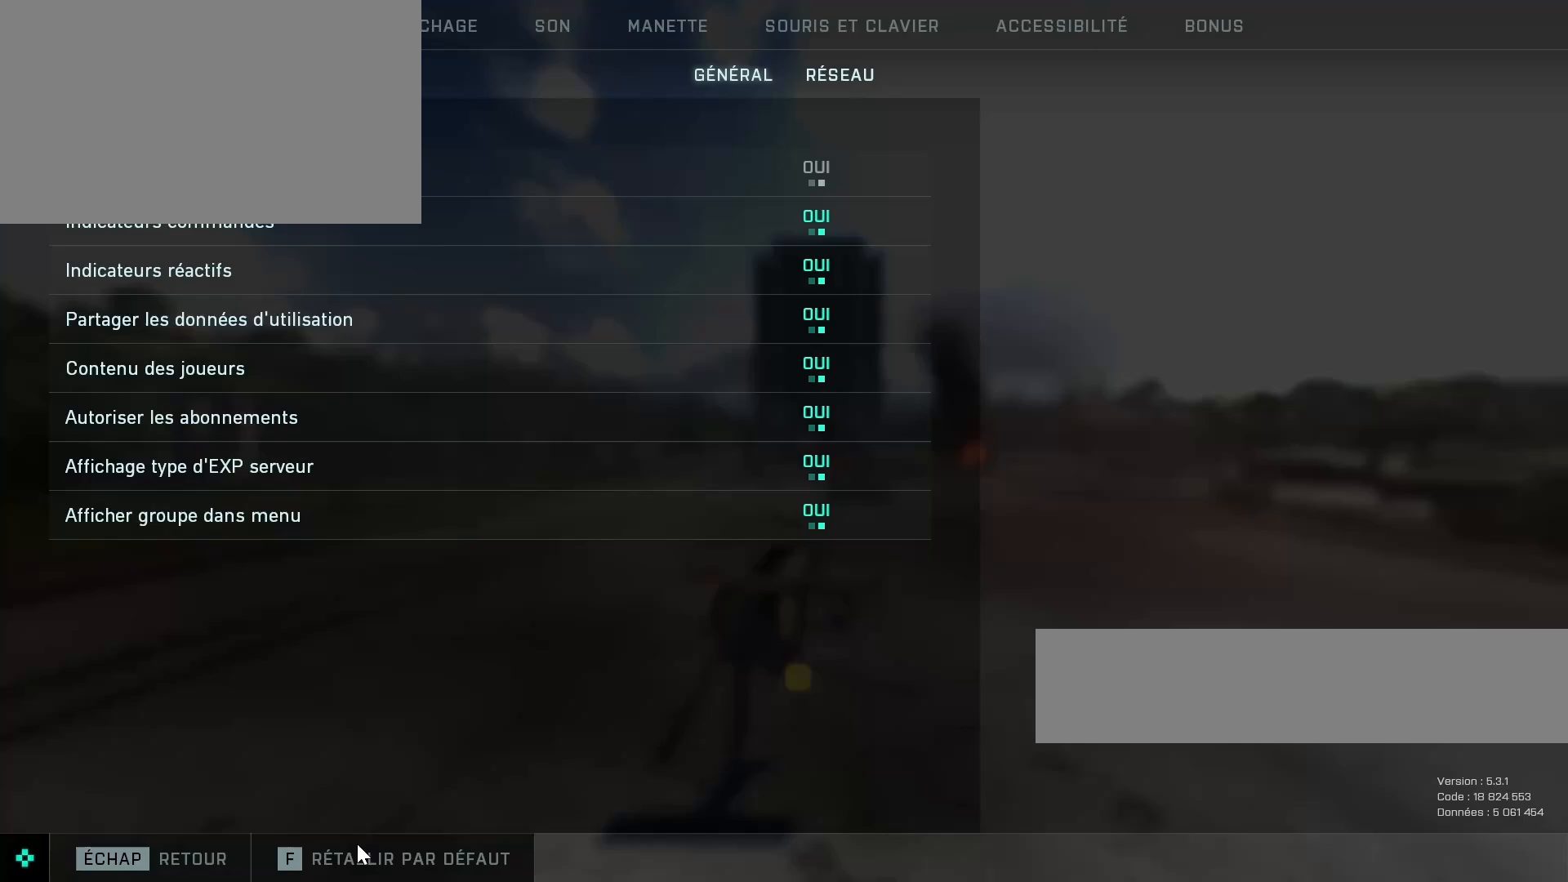
{"keys": [], "mouse": [], "mouse_move": "up-left", "events": []}
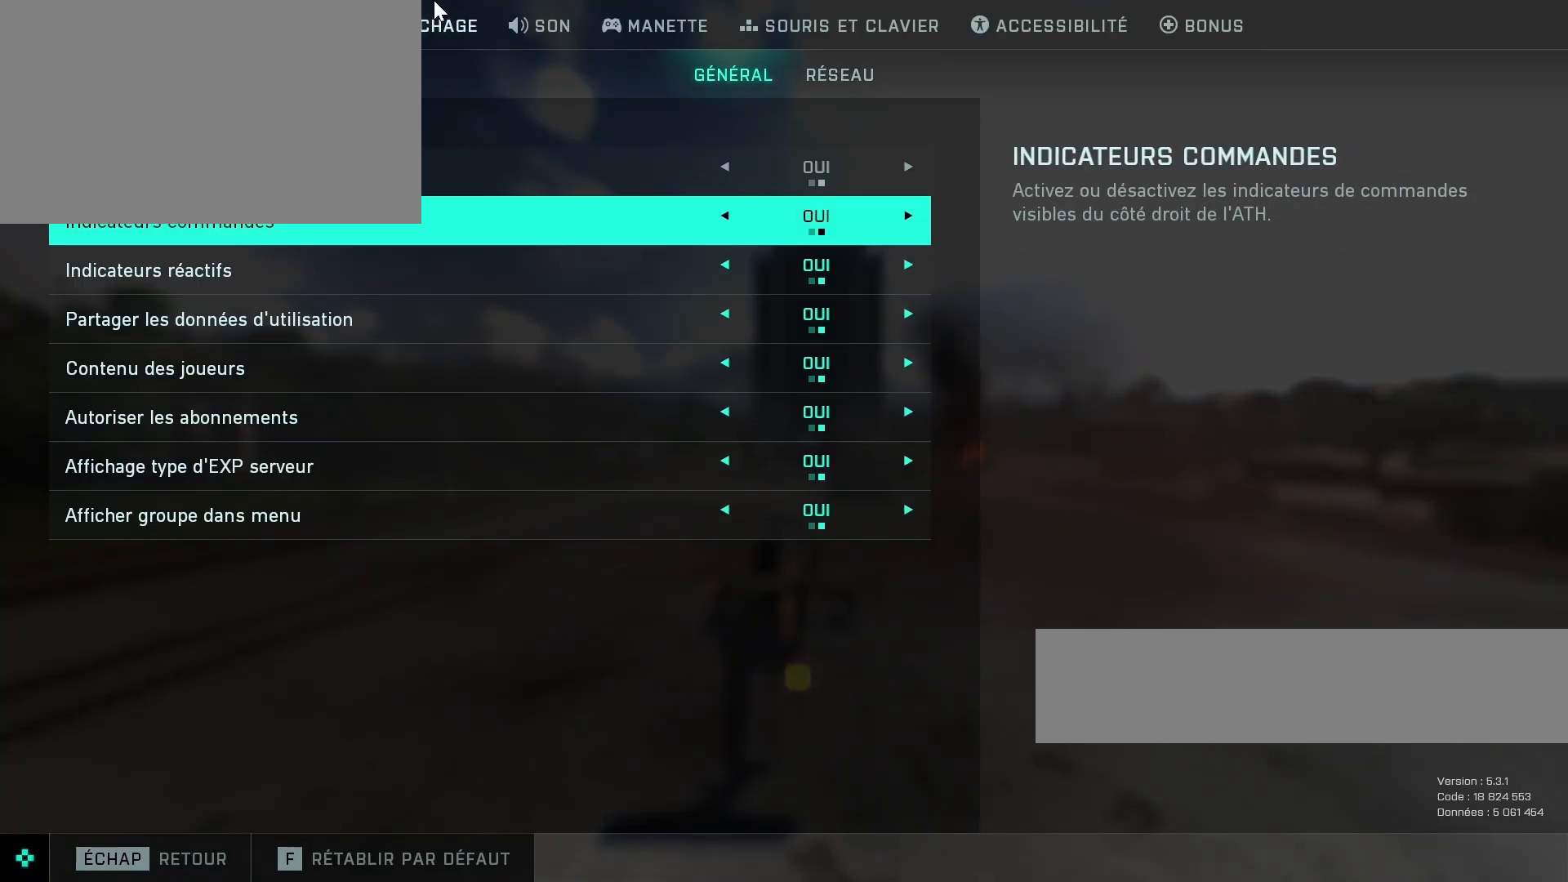
{"keys": [], "mouse": [], "mouse_move": "right", "events": []}
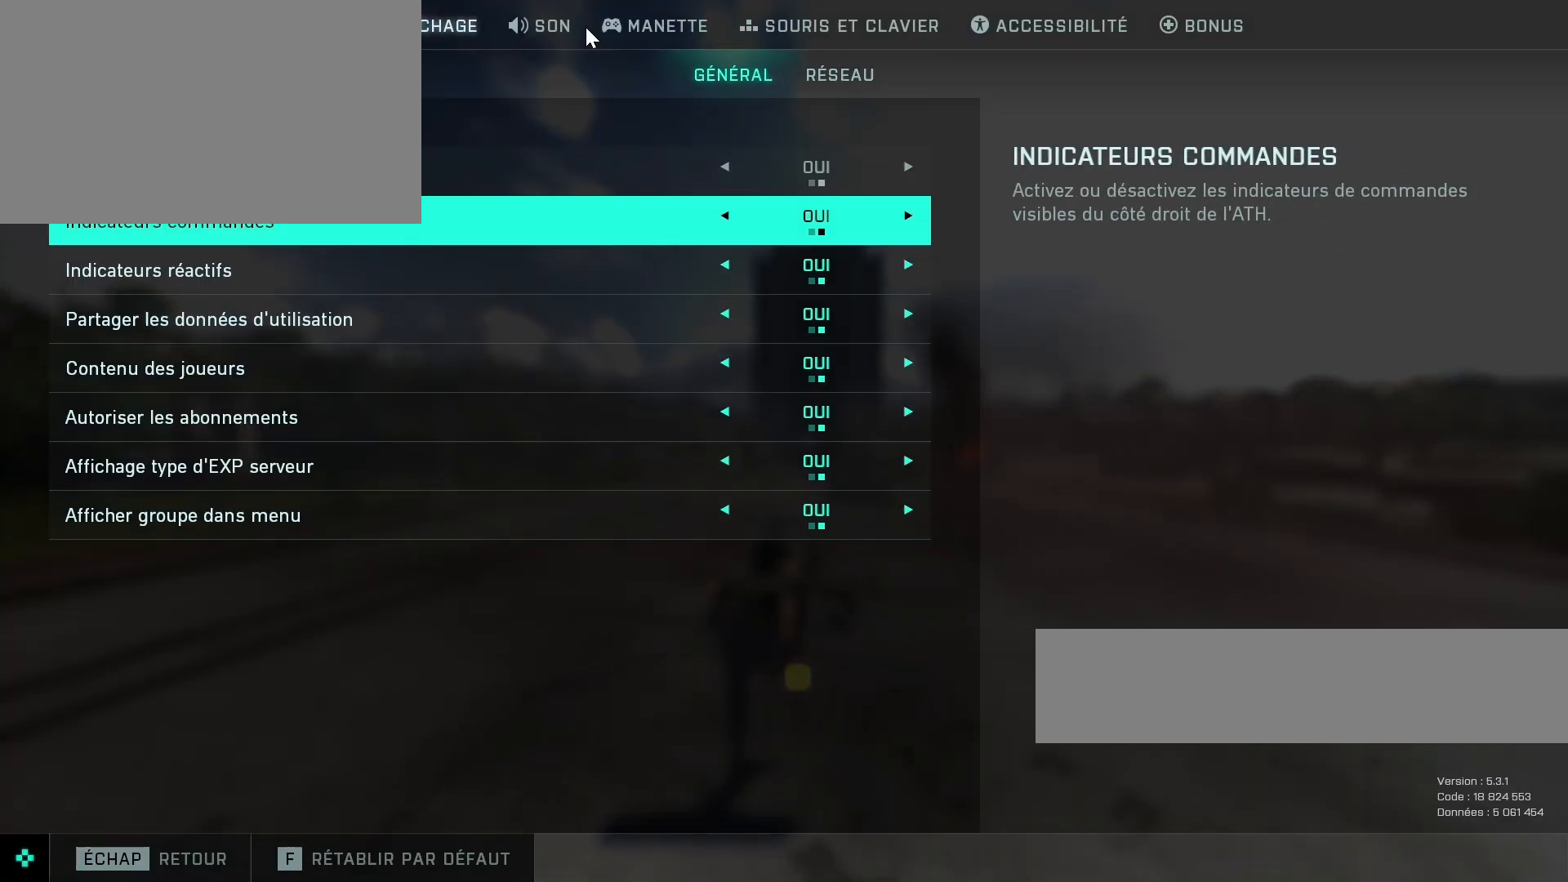
{"keys": [], "mouse": [], "mouse_move": "still", "events": []}
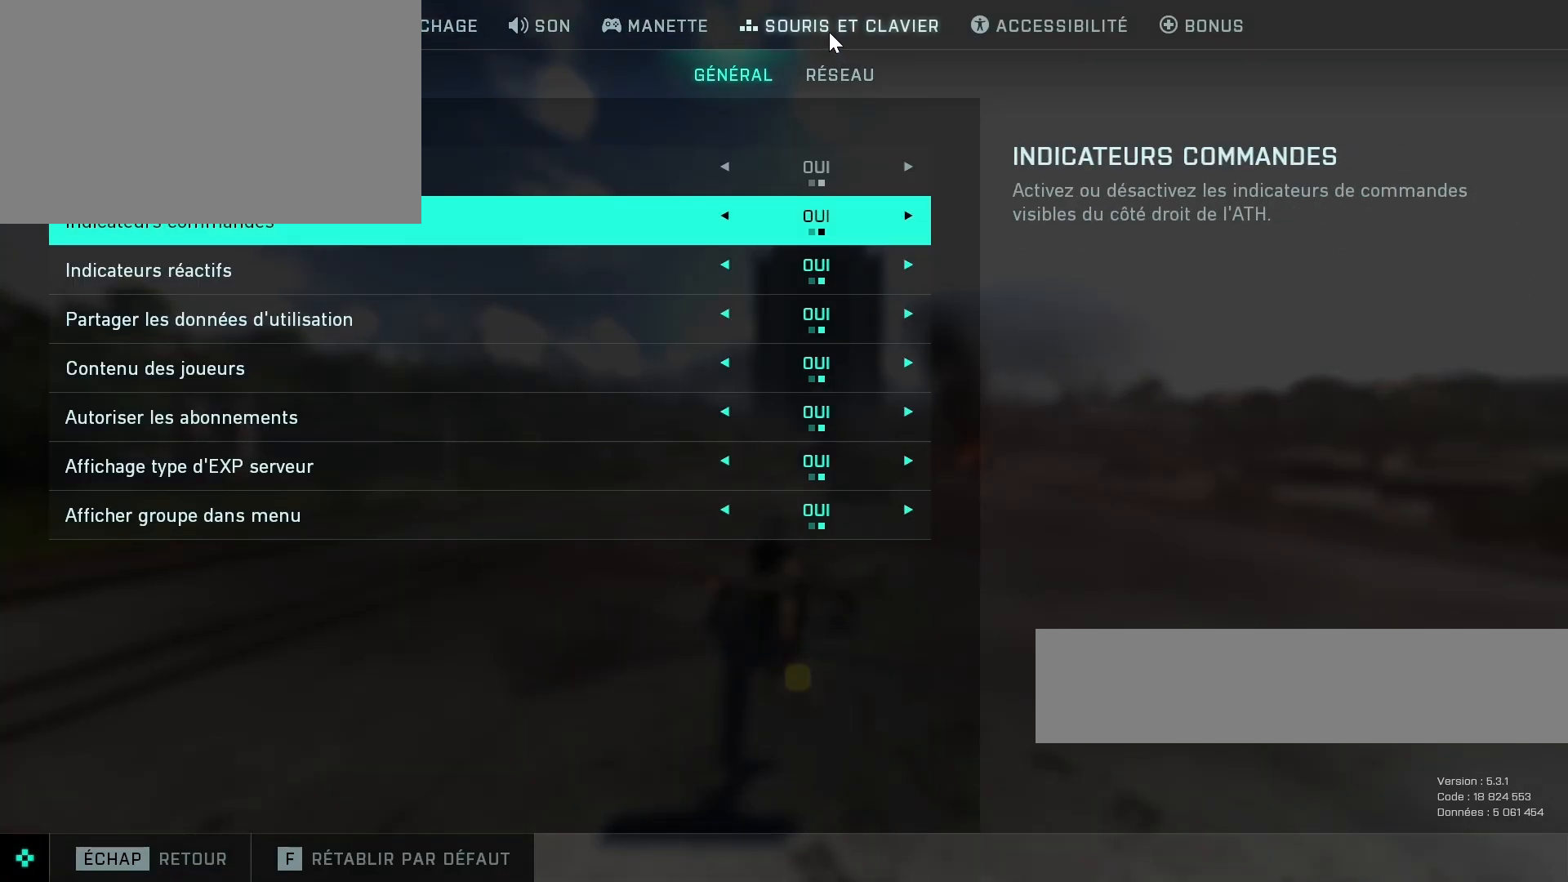
{"keys": [], "mouse": [], "mouse_move": "still", "events": [[367, "mouse_left", "down"], [467, "mouse_left", "up"]]}
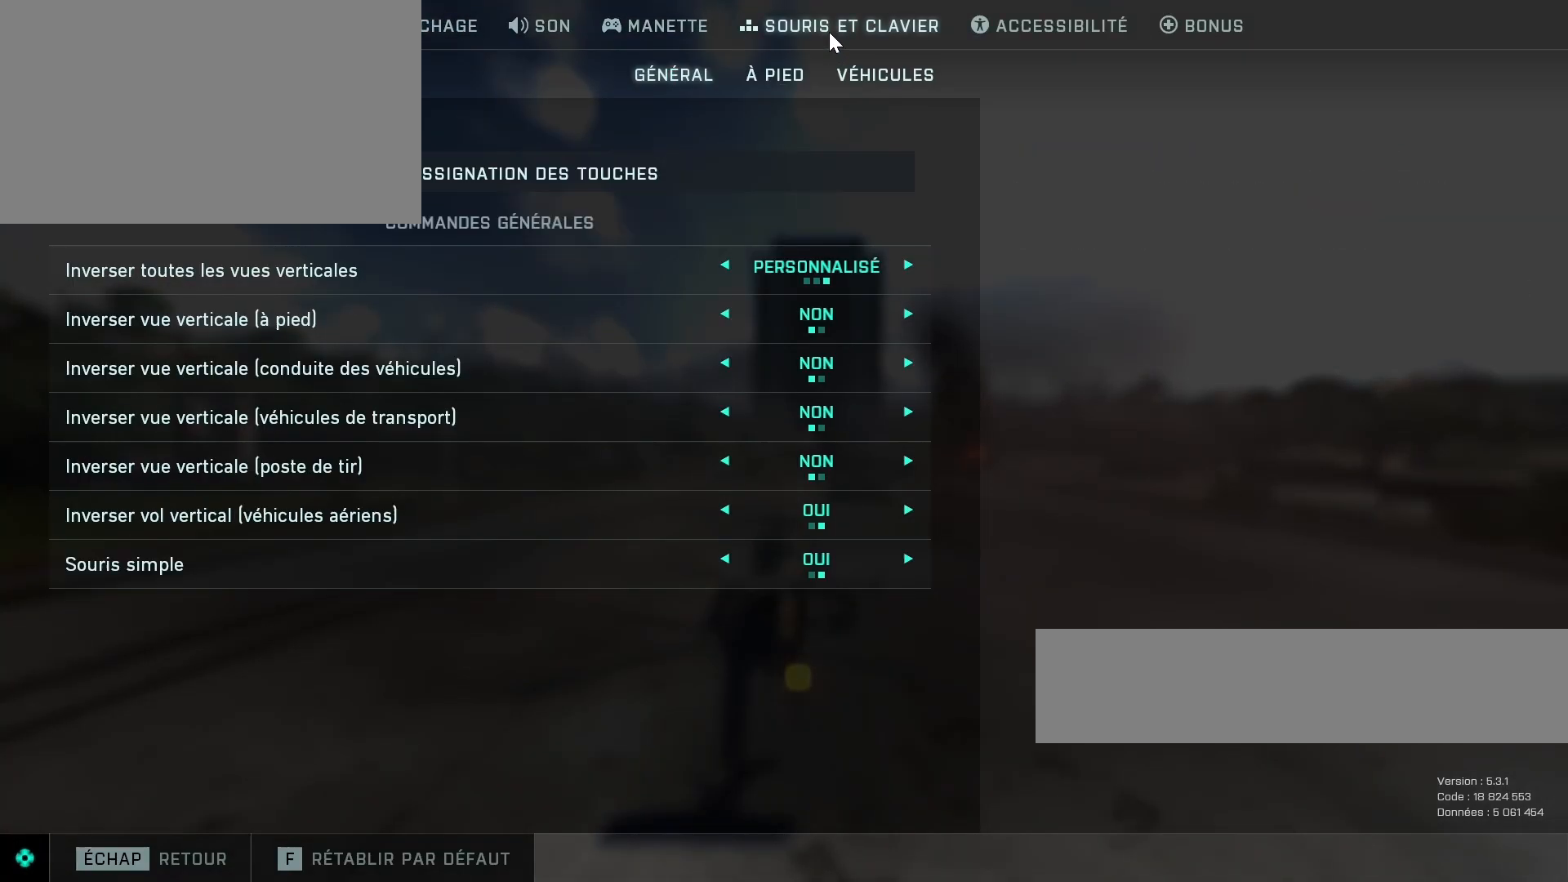
{"keys": [], "mouse": [], "mouse_move": "right", "events": []}
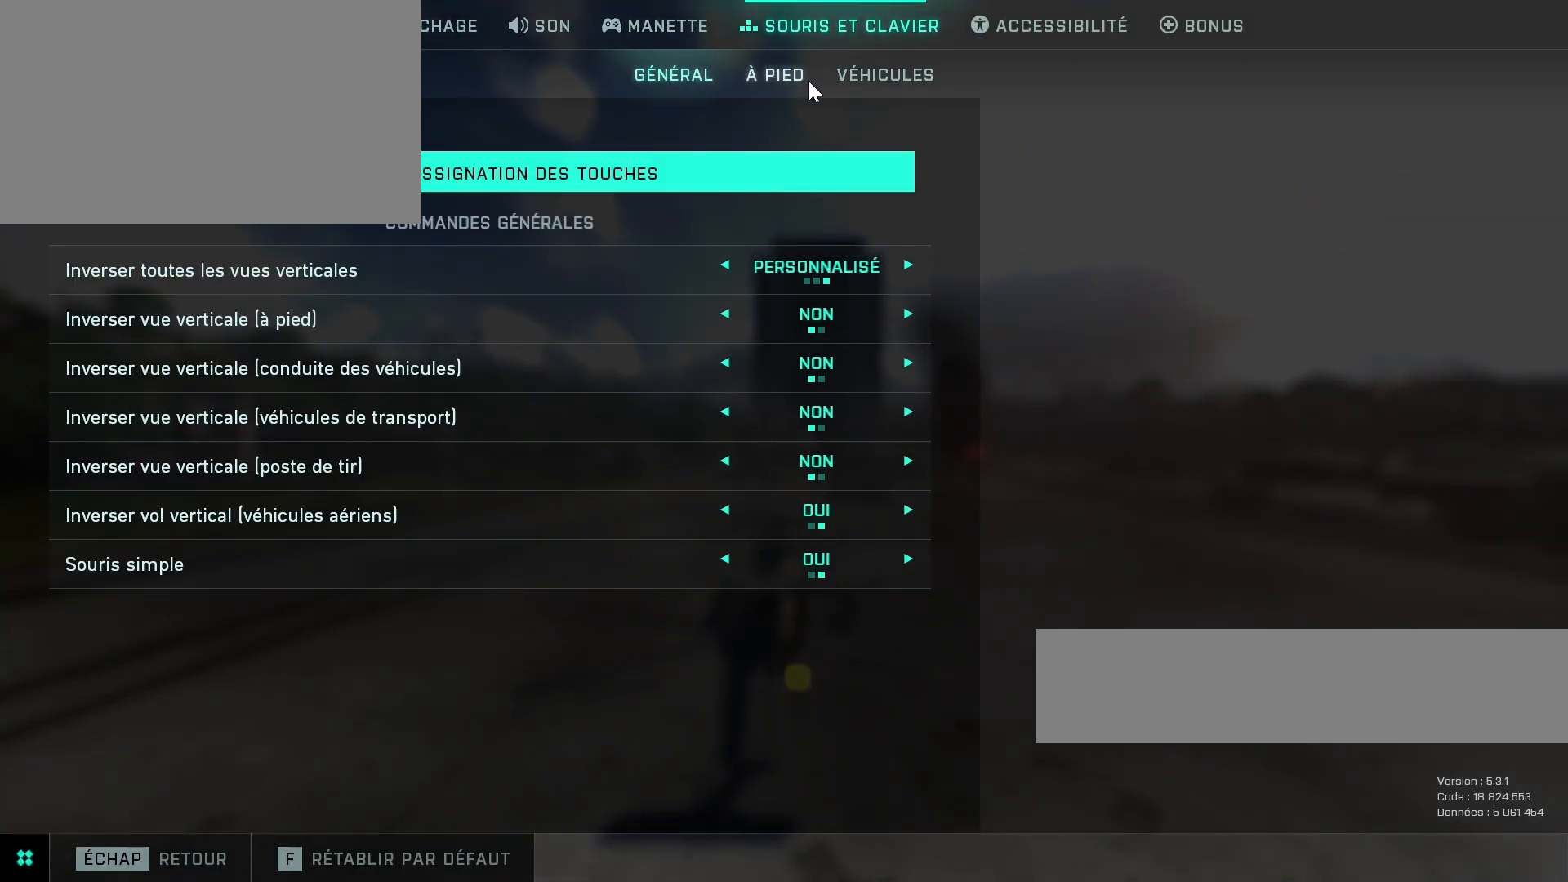
{"keys": [], "mouse": [], "mouse_move": "still", "events": [[400, "mouse_left", "down"], [500, "mouse_left", "up"]]}
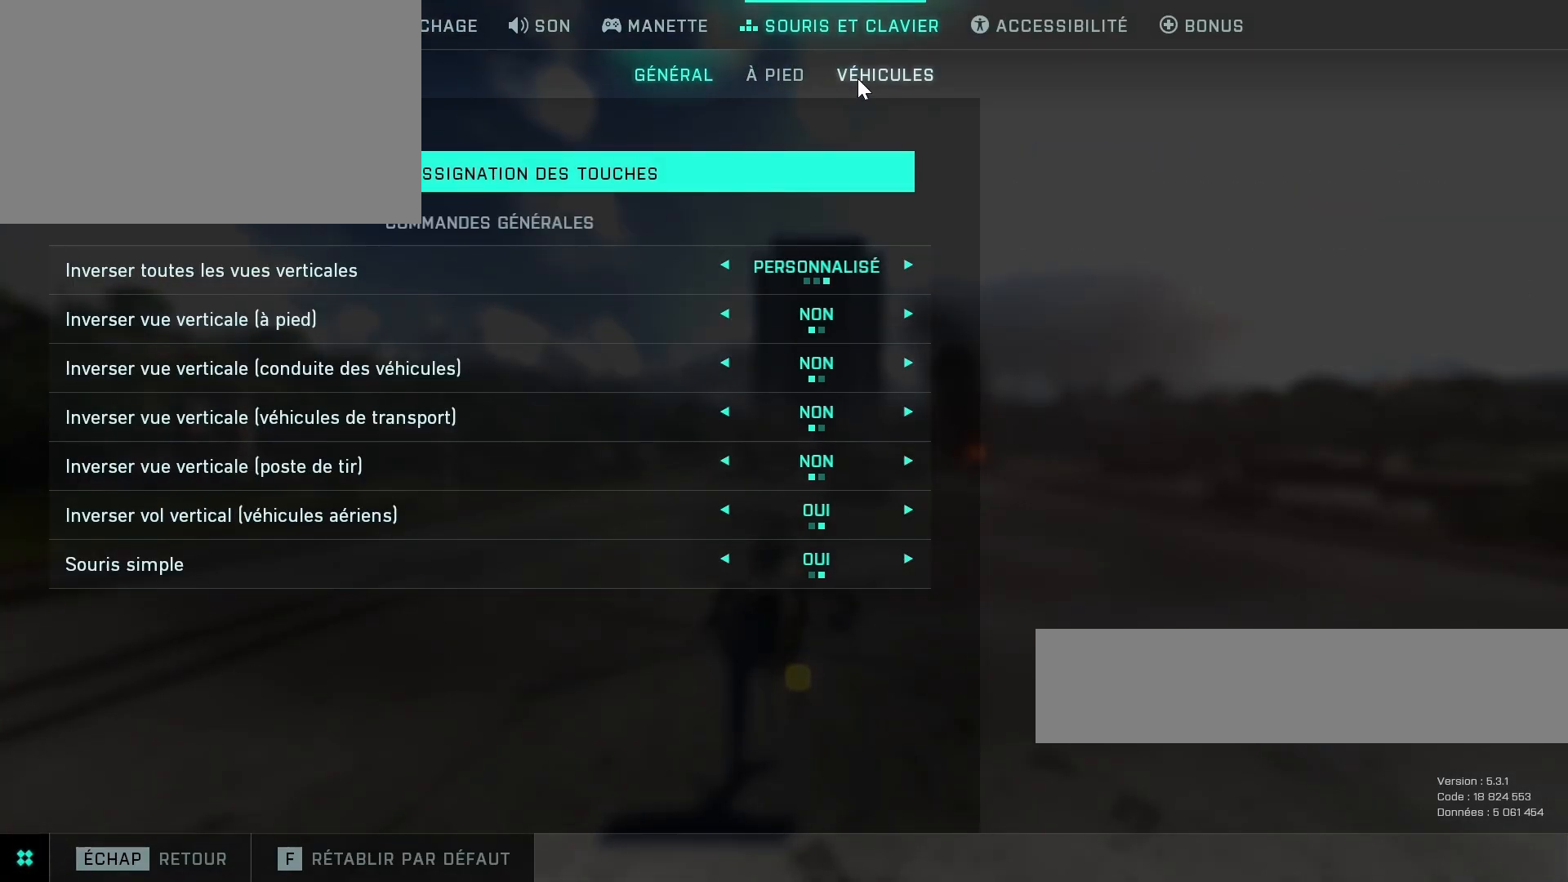
{"keys": [], "mouse": [], "mouse_move": "still", "events": []}